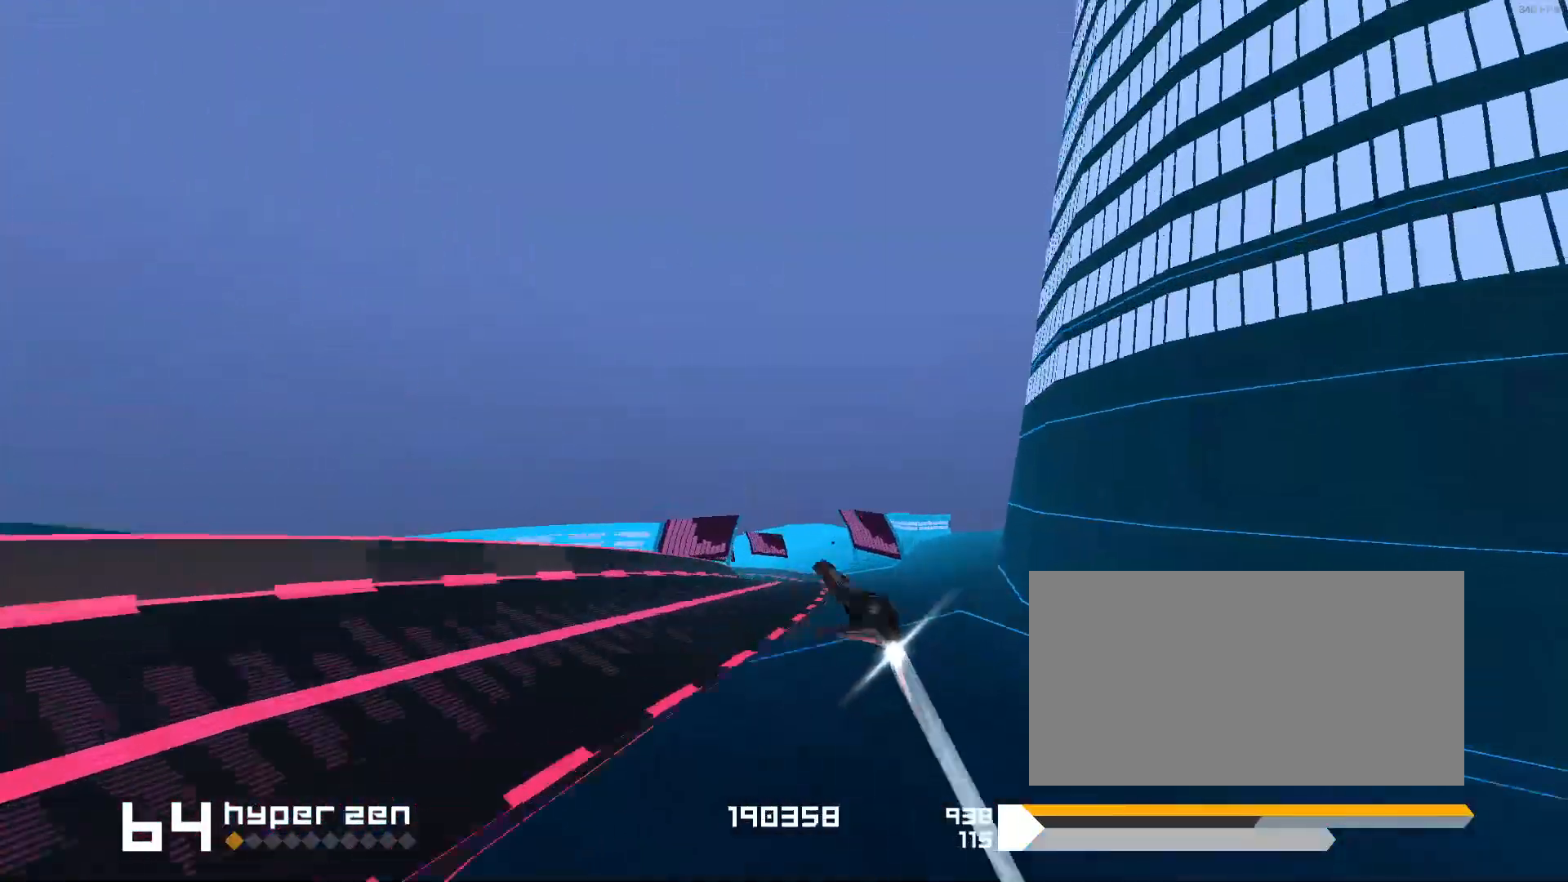
Gameplay with keyboard; each line is a JSON object with the keys held at the frame after it. "events" lists presses ("down") and releases ("up") of "1", "2", "3", "5", "d", "e", "f", "s" and "space" between this image and that frame as [ms after this image, input, new state], when the widget could be followed in between. No other keys are recorded. Mouse input is not recorded.
{"keys": ["1", "space"], "events": [[100, "1", "down"]]}
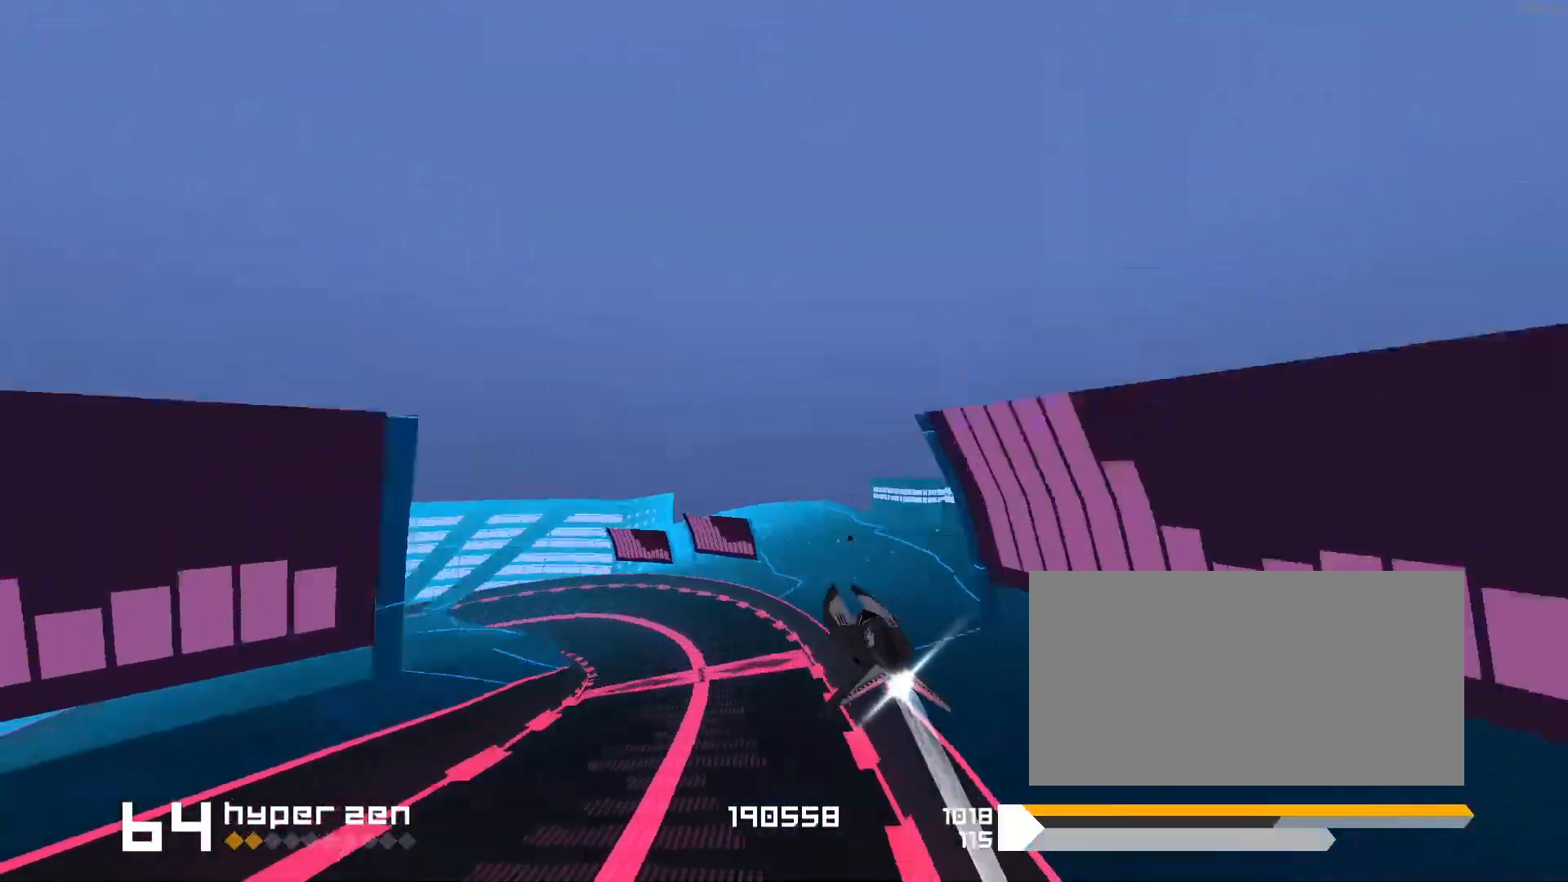
{"keys": ["1", "s", "space"], "events": [[300, "1", "up"], [450, "1", "down"], [483, "s", "down"]]}
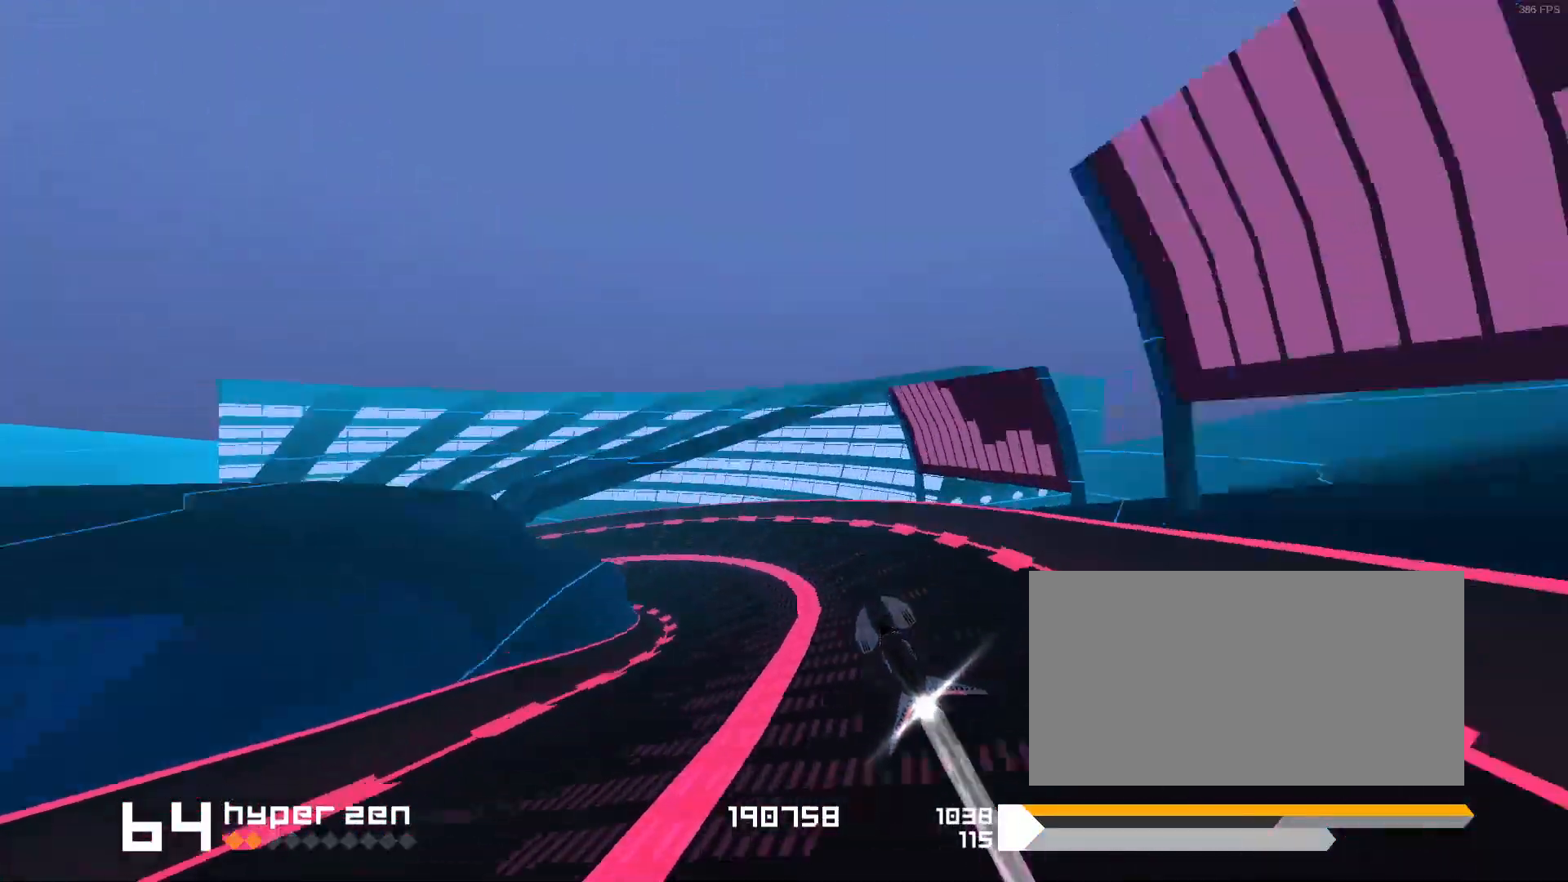
{"keys": ["1", "space"], "events": [[283, "s", "up"]]}
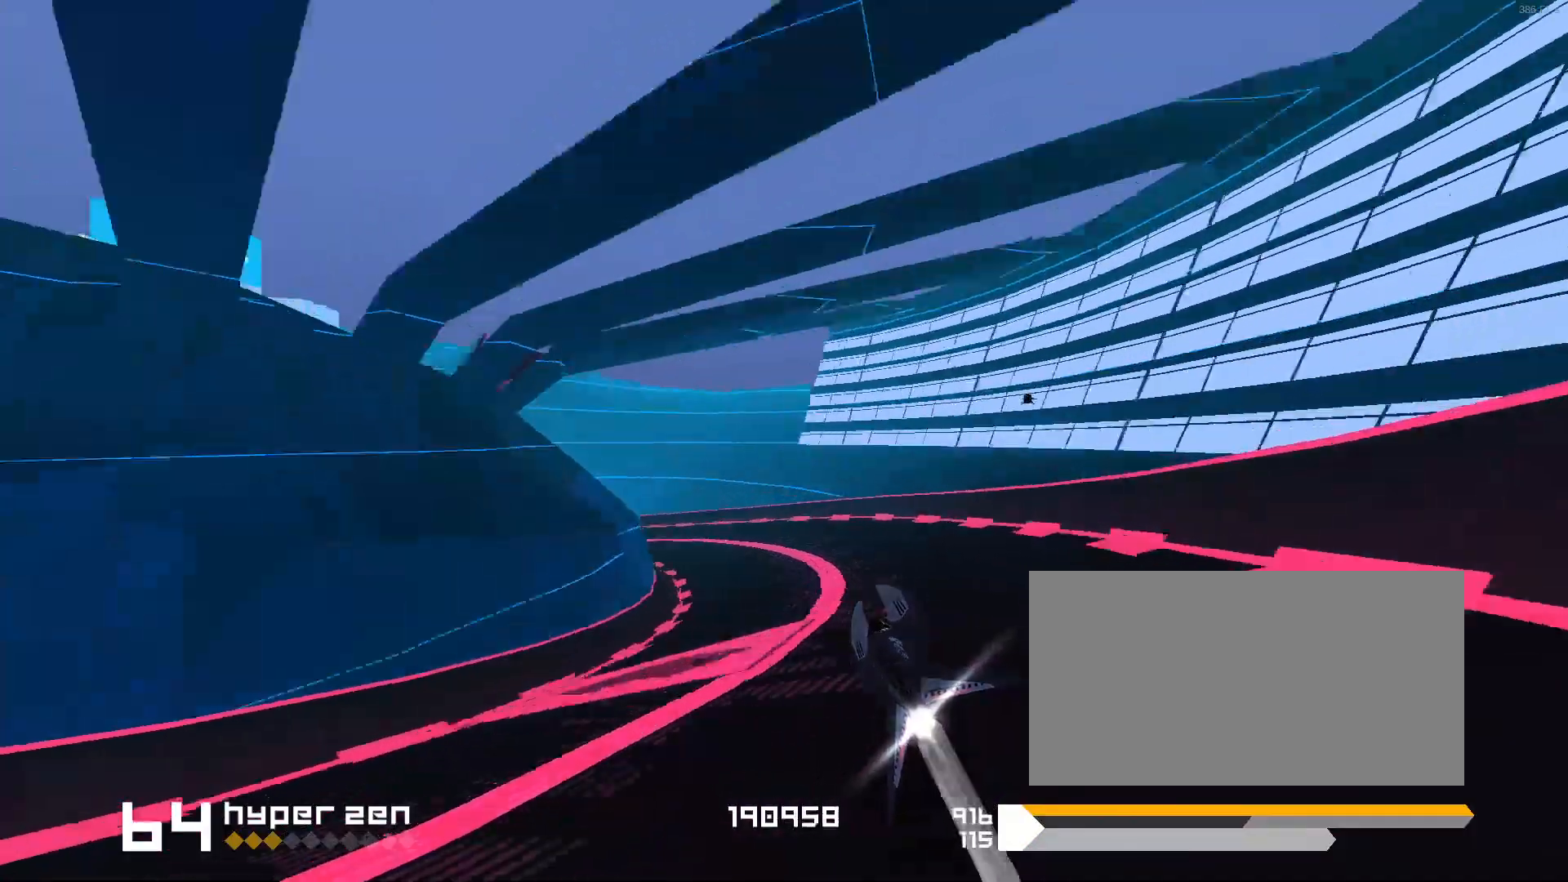
{"keys": ["space"], "events": [[350, "1", "up"]]}
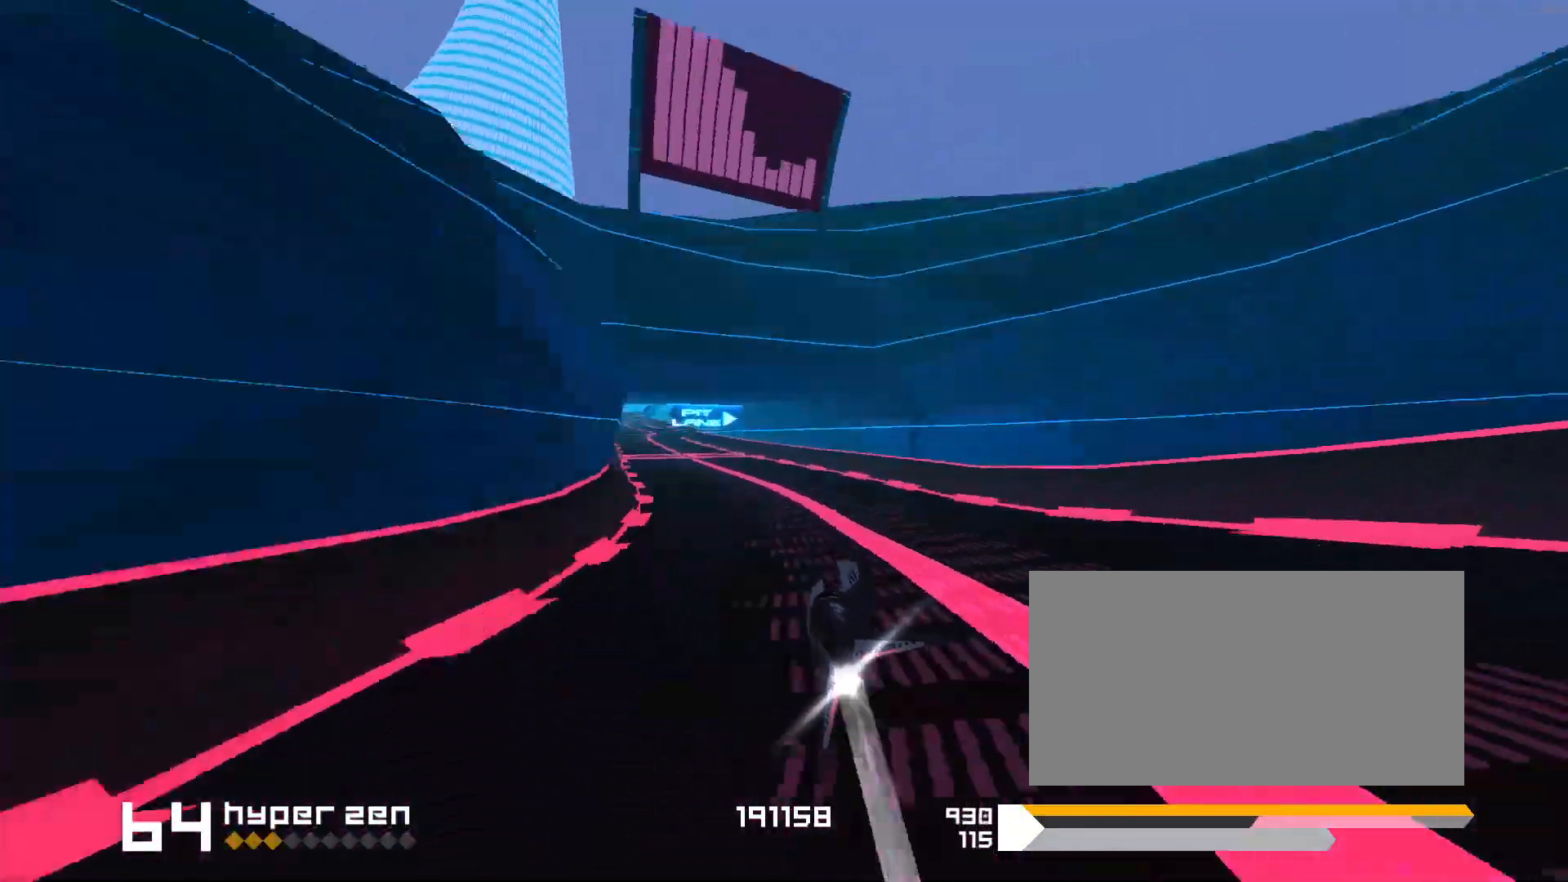
{"keys": ["3"], "events": [[167, "1", "down"], [317, "1", "up"], [400, "space", "up"], [500, "3", "down"]]}
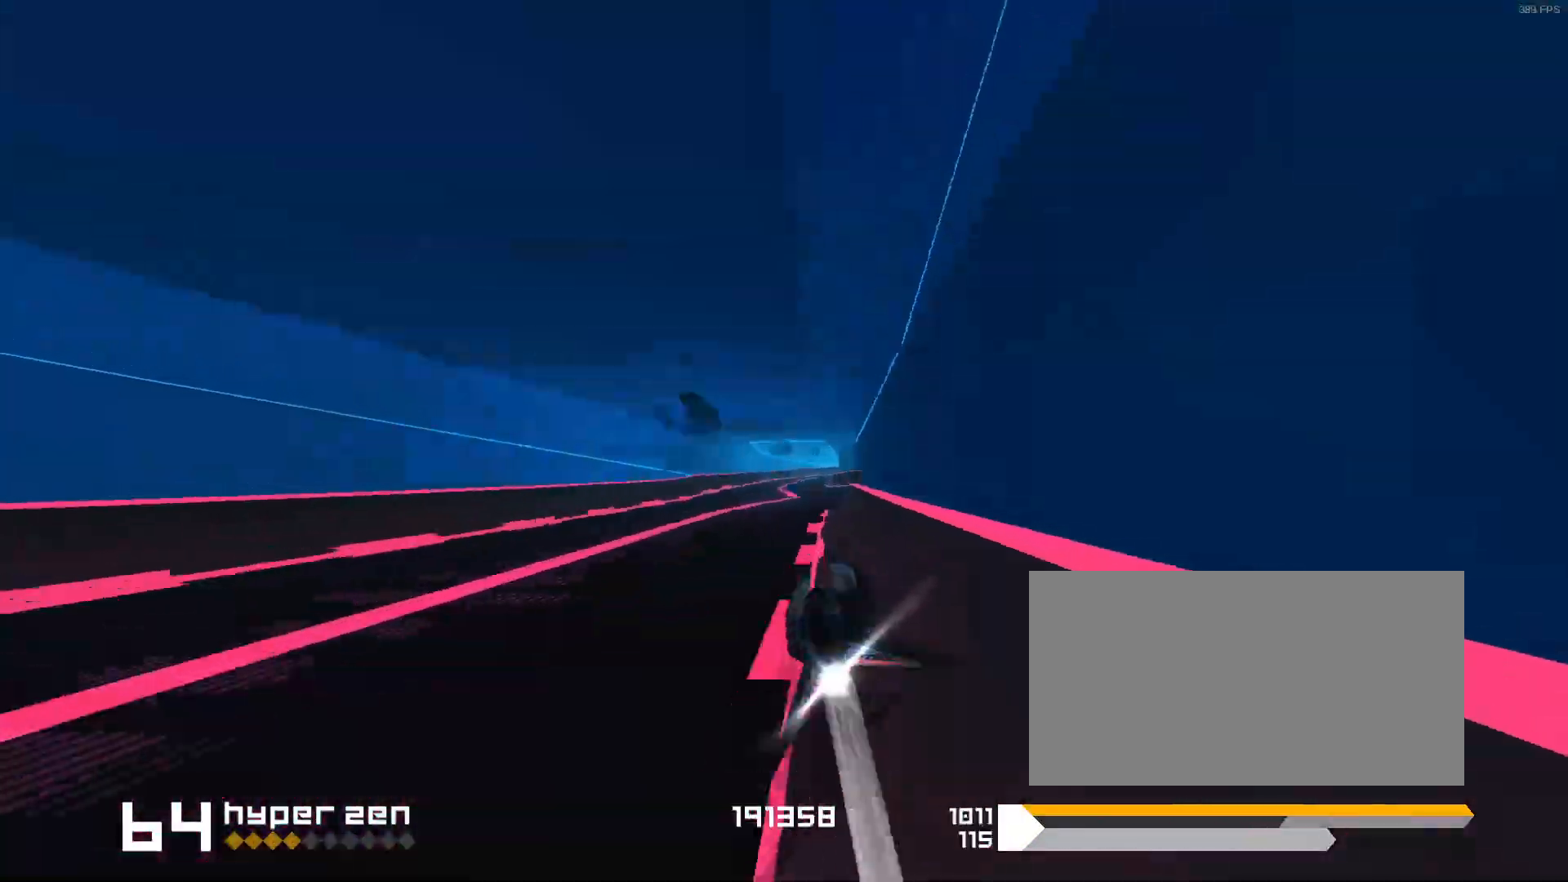
{"keys": ["3", "f"], "events": [[133, "3", "up"], [283, "3", "down"], [317, "f", "down"]]}
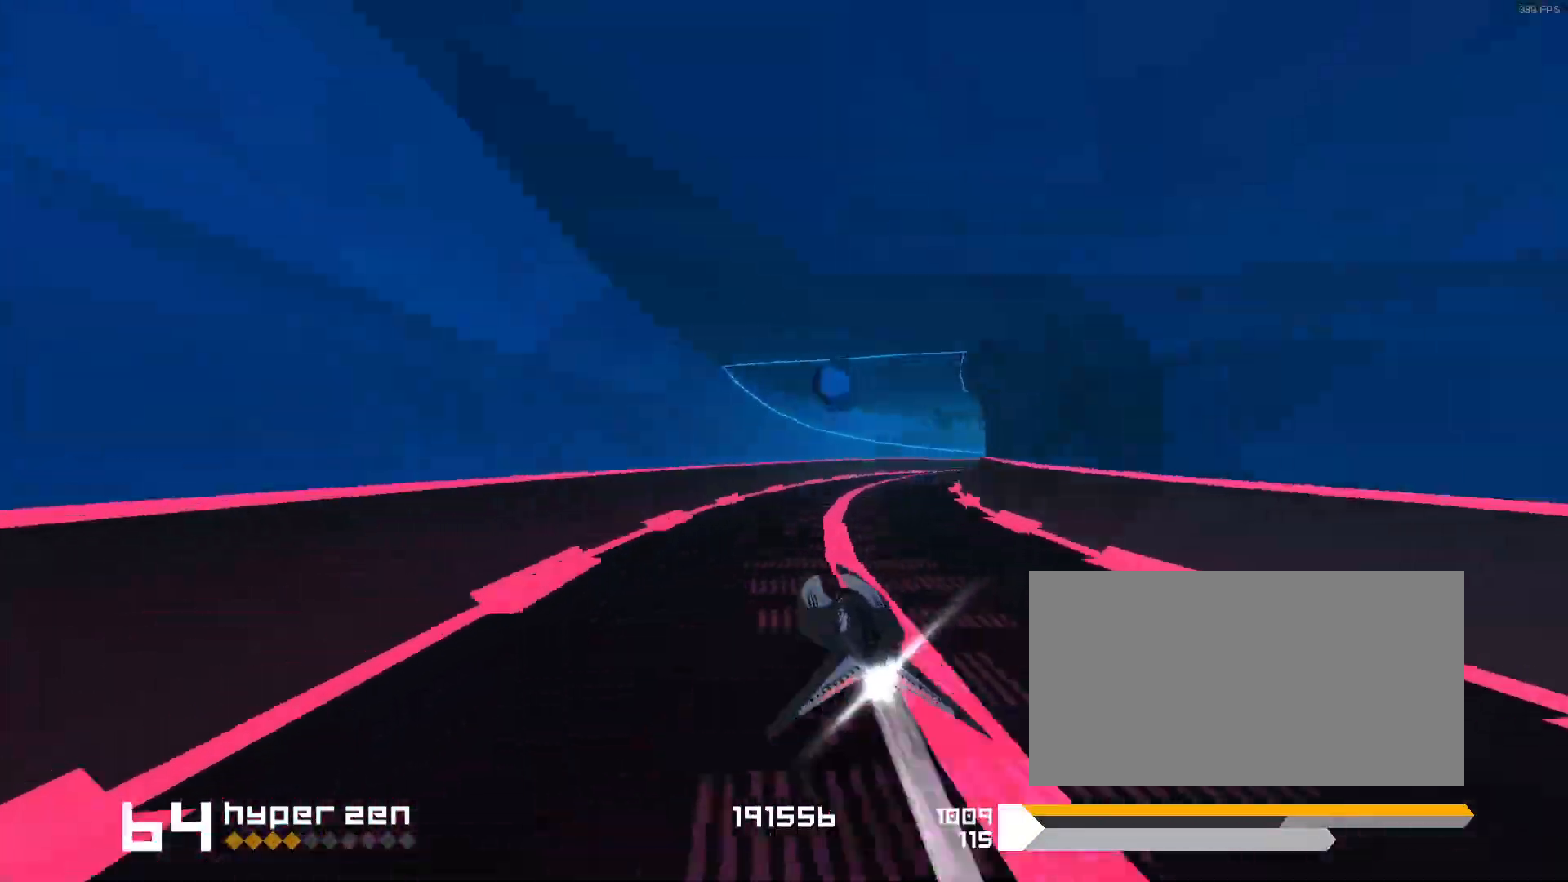
{"keys": [], "events": [[183, "f", "up"], [233, "3", "up"]]}
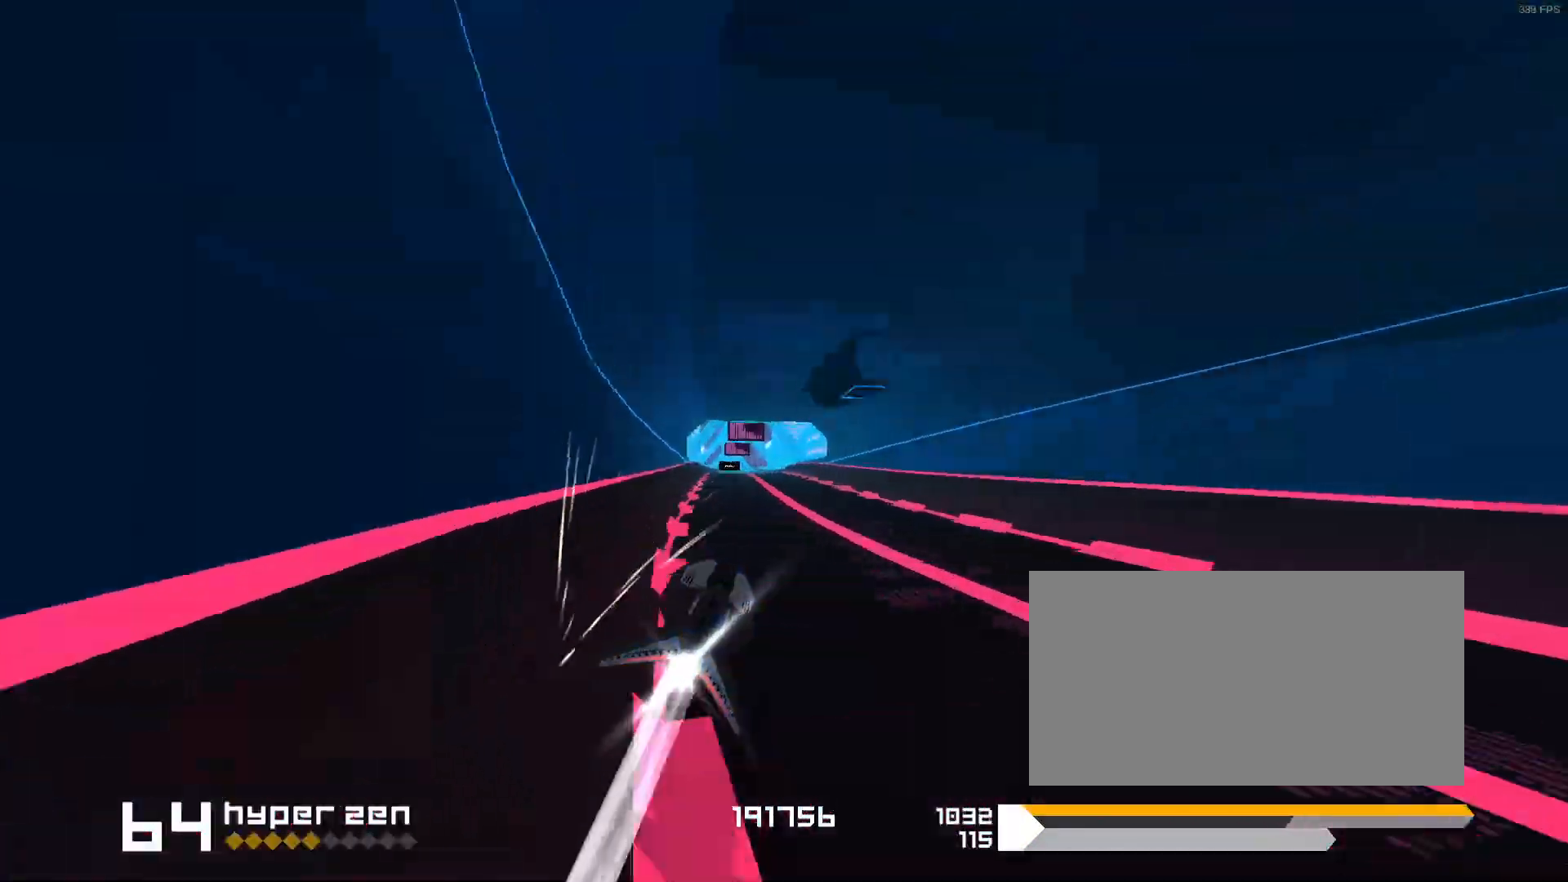
{"keys": [], "events": [[33, "1", "down"], [350, "1", "up"]]}
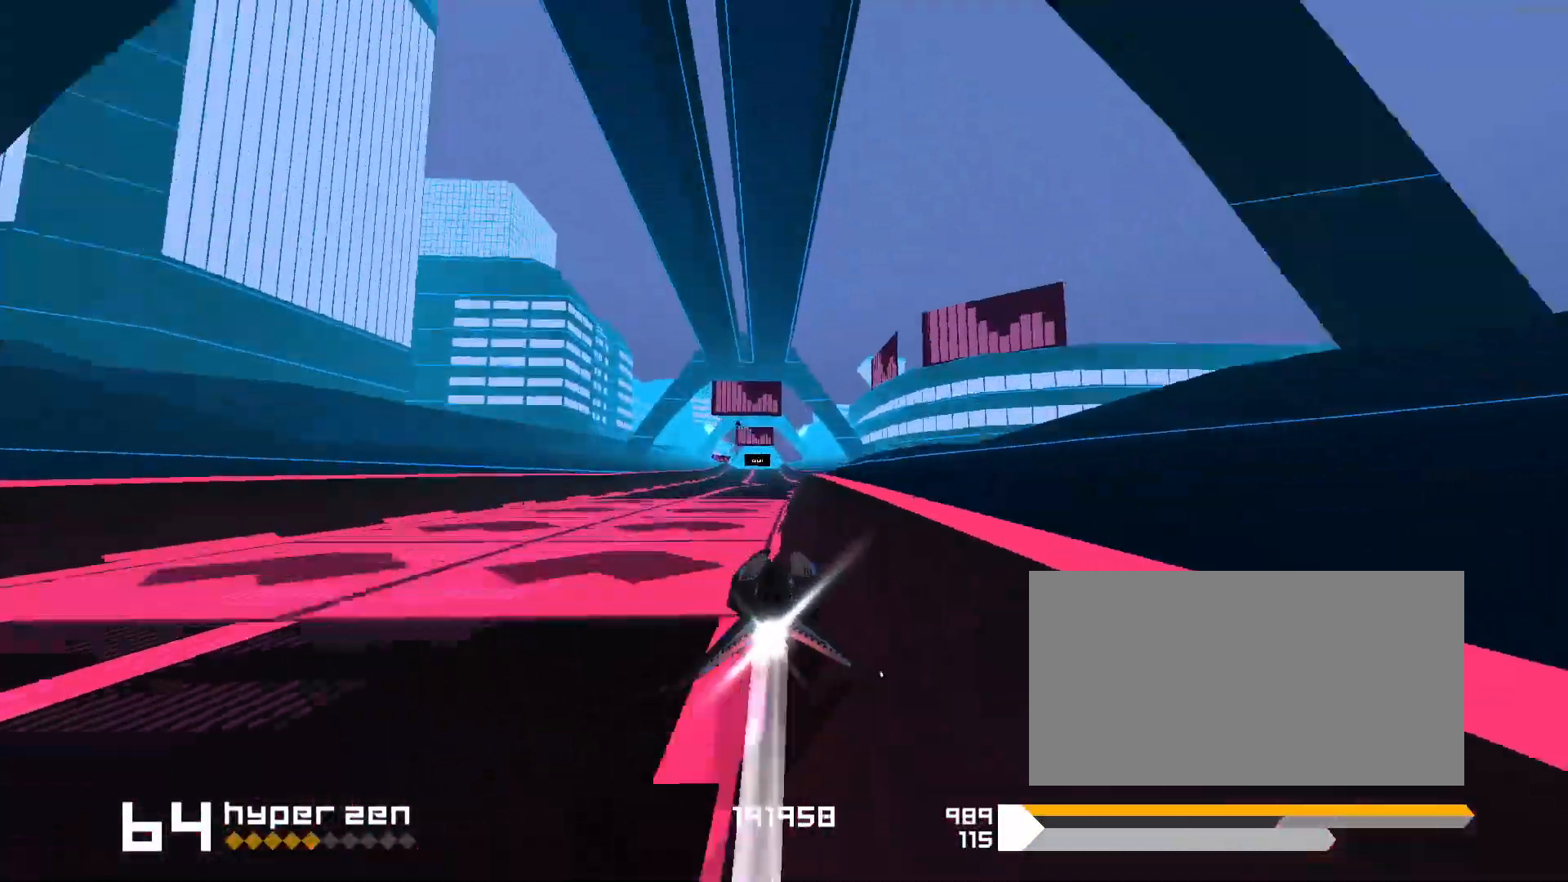
{"keys": [], "events": [[200, "1", "down"], [233, "1", "up"]]}
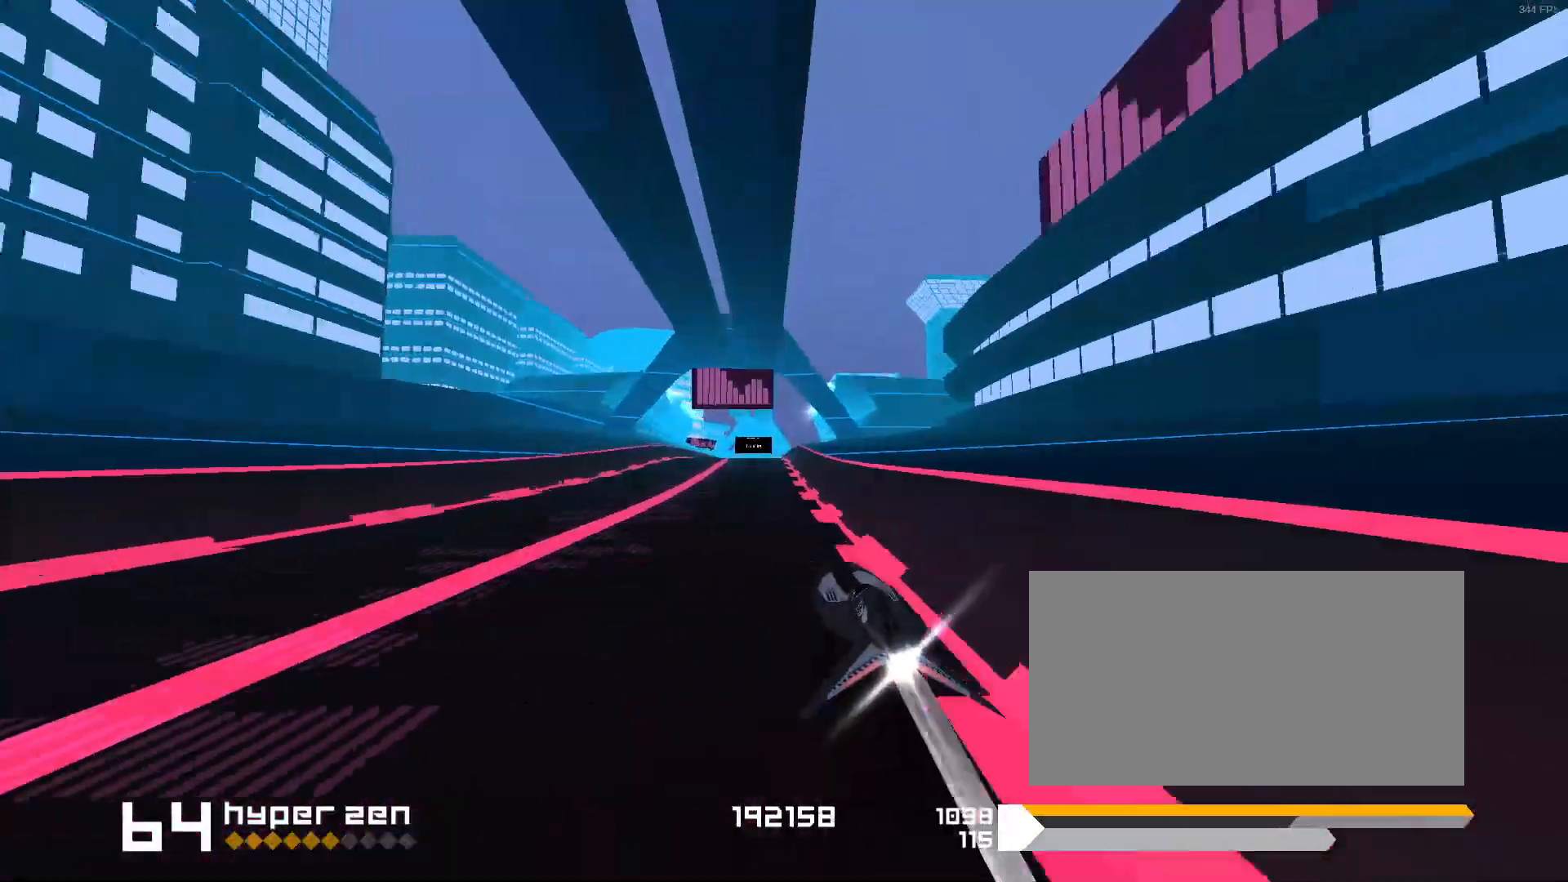
{"keys": [], "events": [[167, "1", "down"], [267, "1", "up"]]}
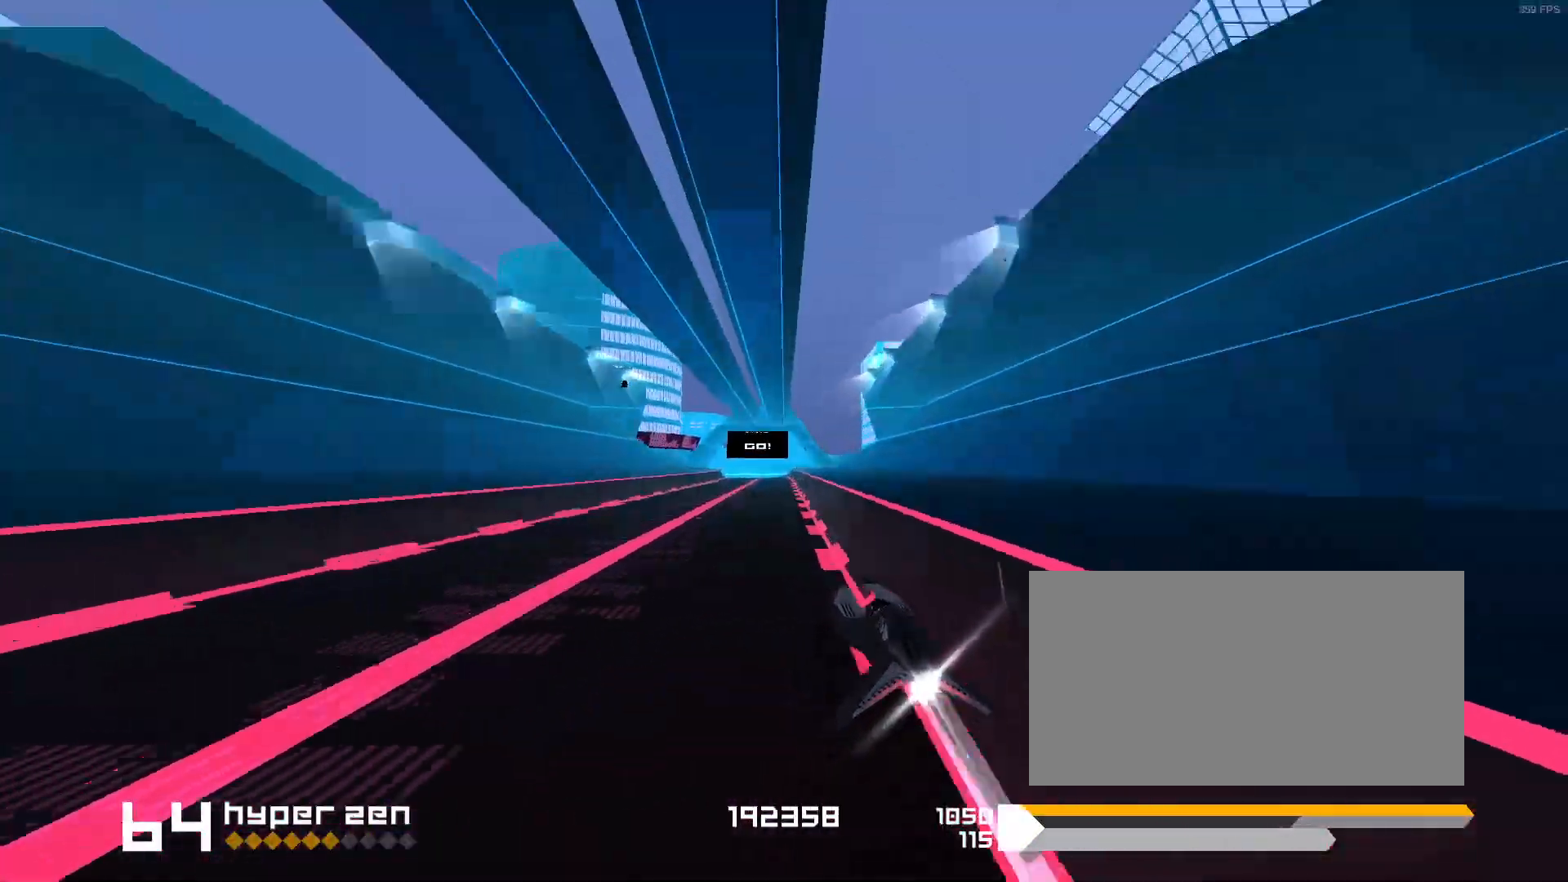
{"keys": ["space"], "events": [[400, "space", "down"]]}
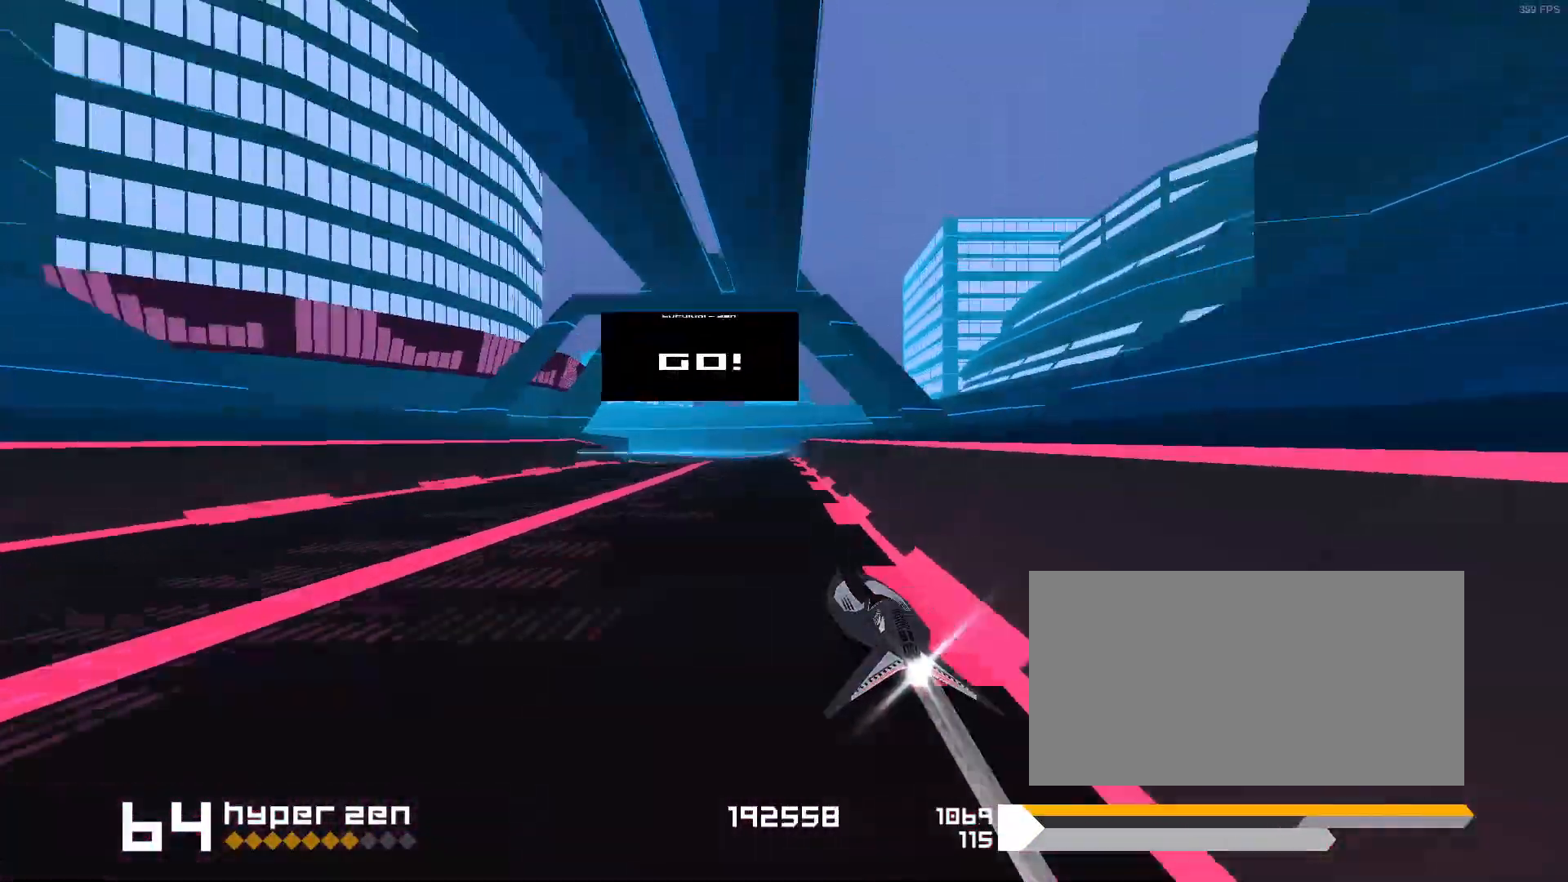
{"keys": ["1", "space"], "events": [[17, "s", "down"], [33, "1", "down"], [317, "s", "up"]]}
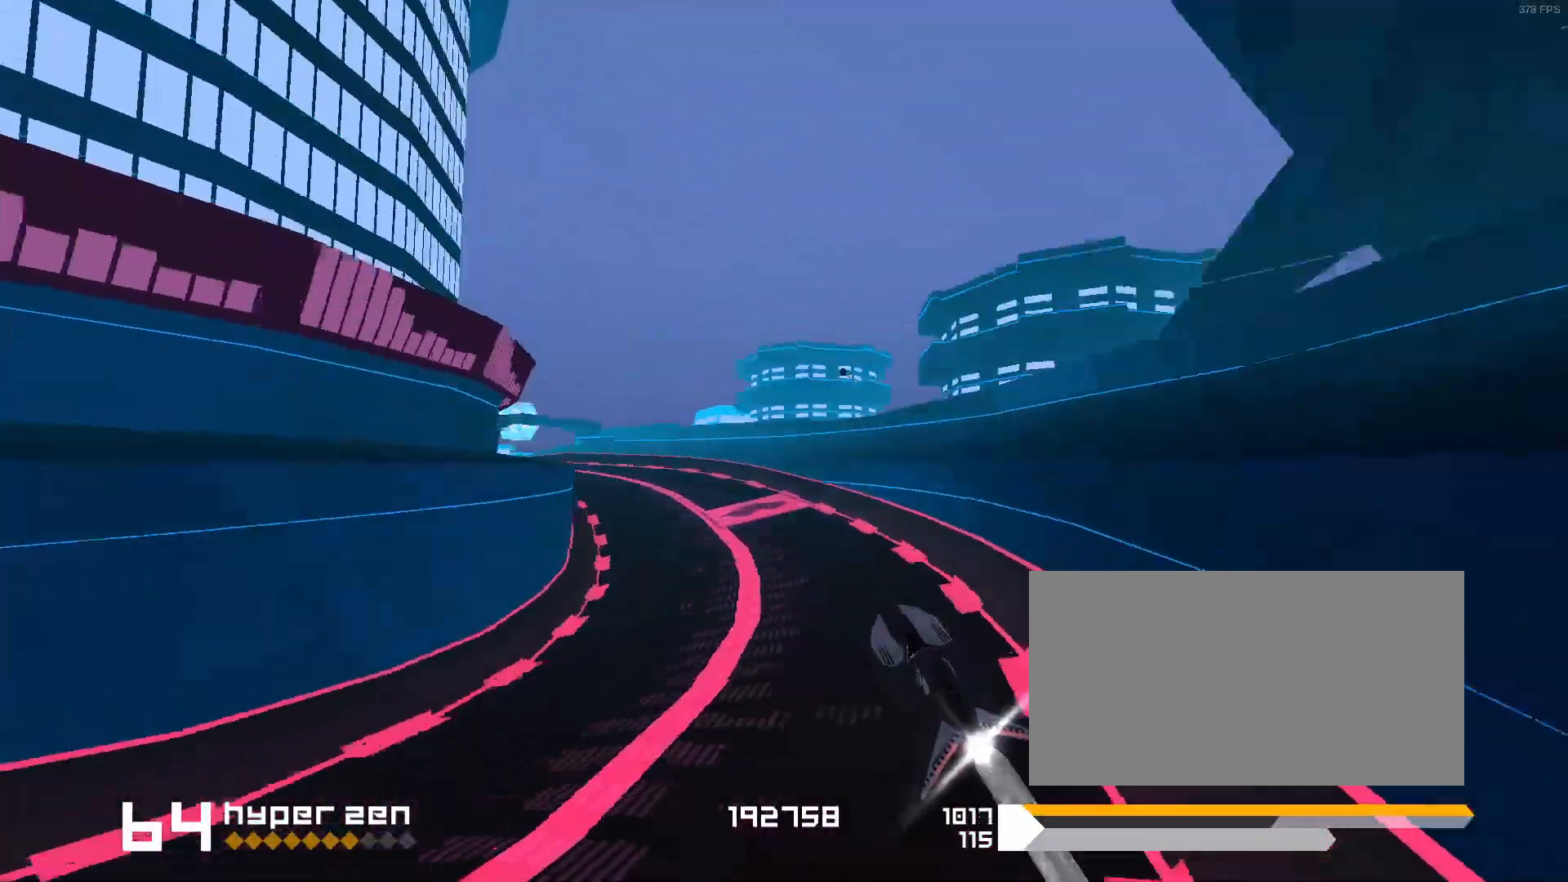
{"keys": ["3", "f", "space"], "events": [[283, "1", "up"], [383, "3", "down"], [417, "f", "down"]]}
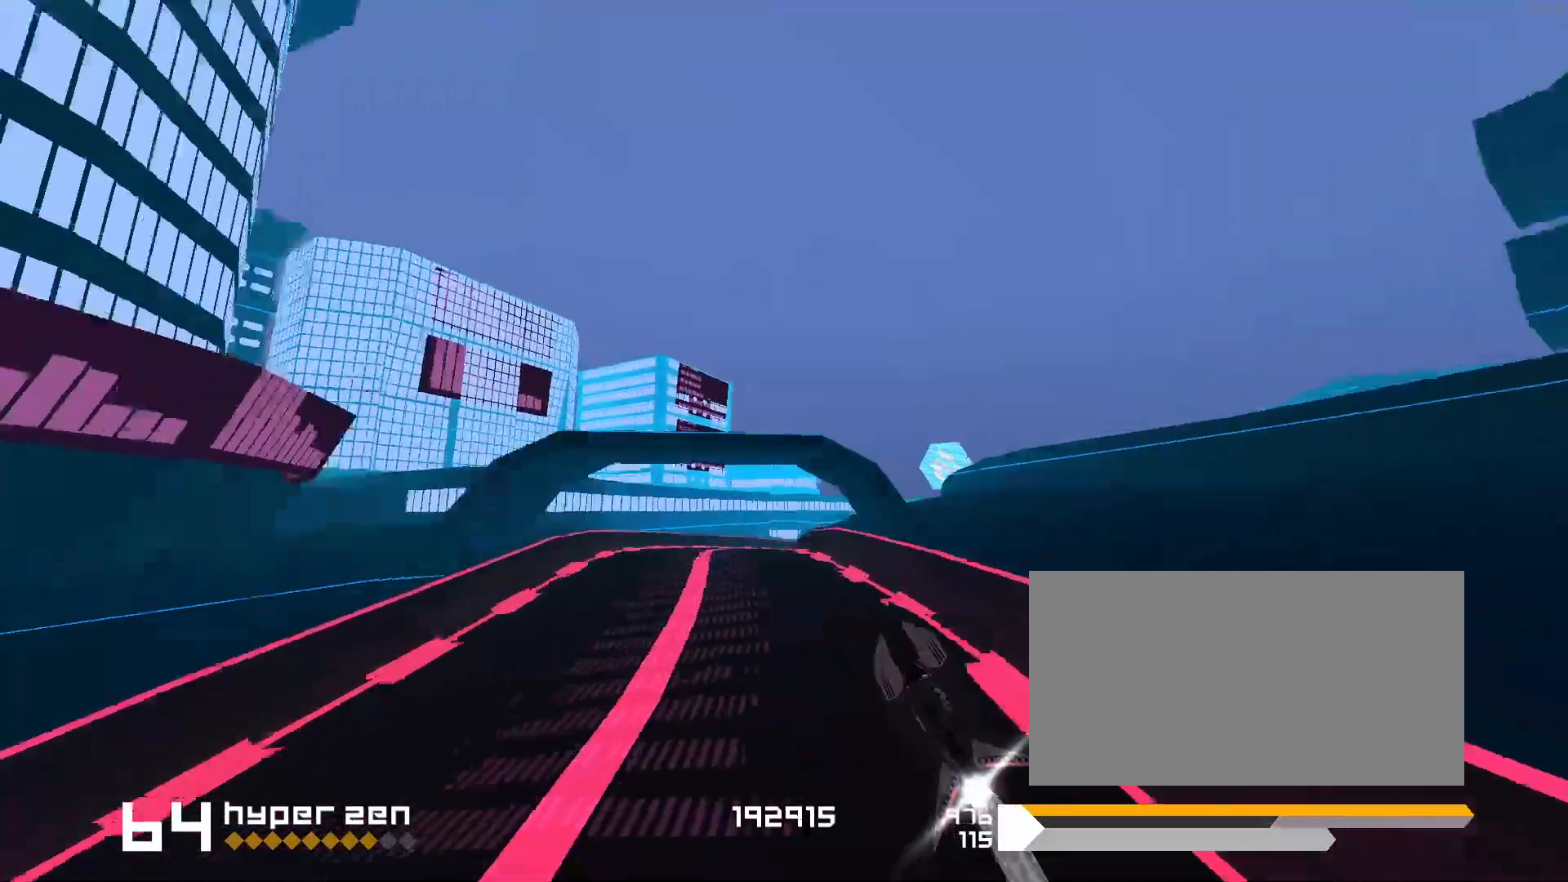
{"keys": ["space"], "events": [[267, "f", "up"], [333, "3", "up"]]}
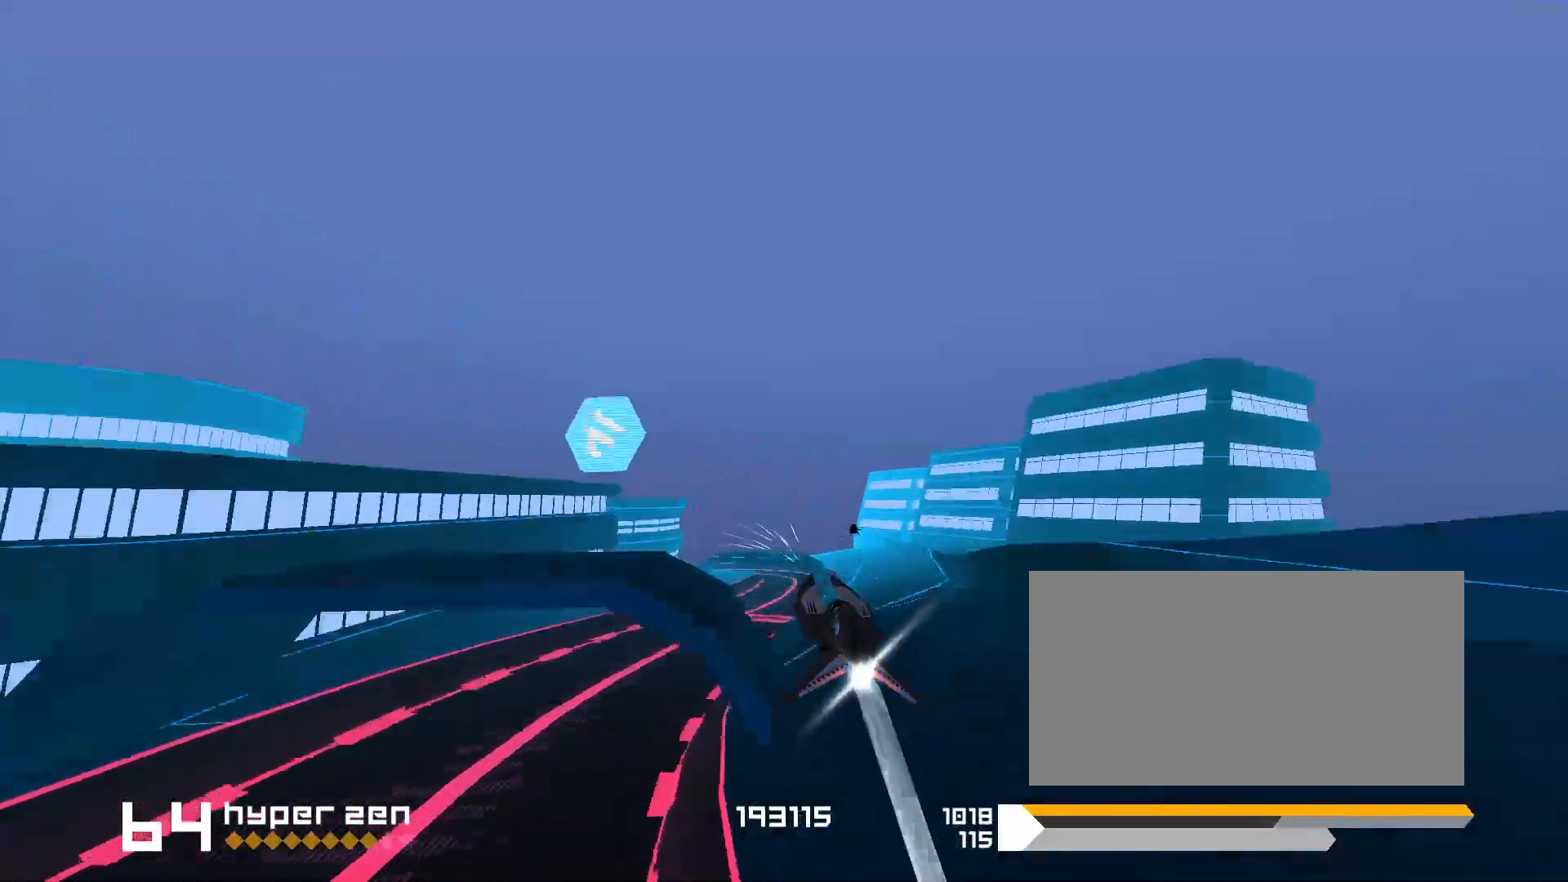
{"keys": ["1", "s", "space"], "events": [[383, "1", "down"], [417, "s", "down"]]}
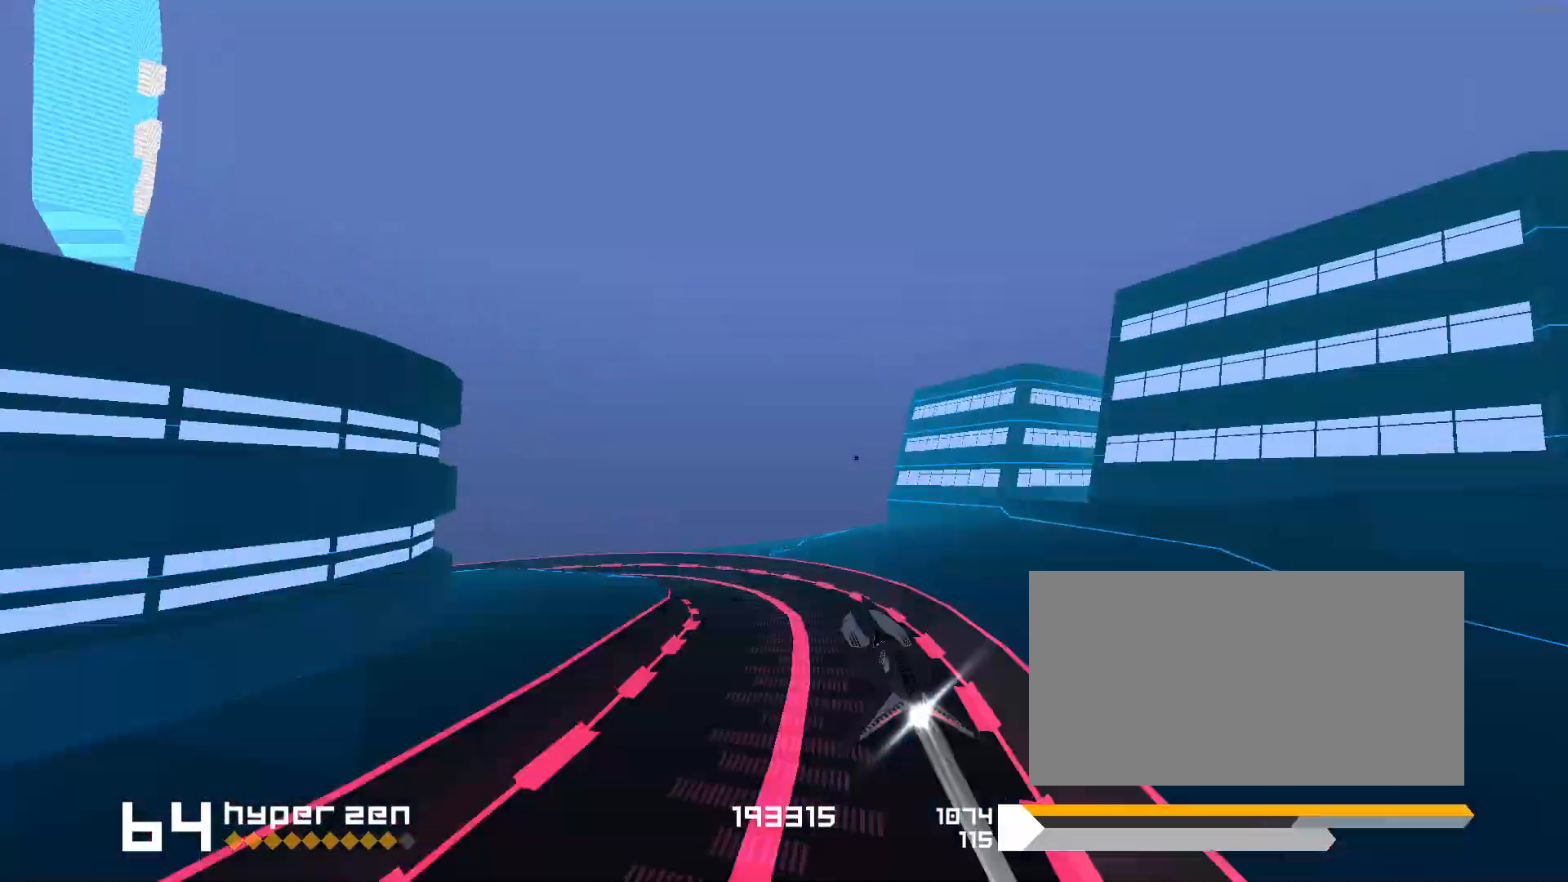
{"keys": ["space"], "events": [[333, "s", "up"], [433, "1", "up"]]}
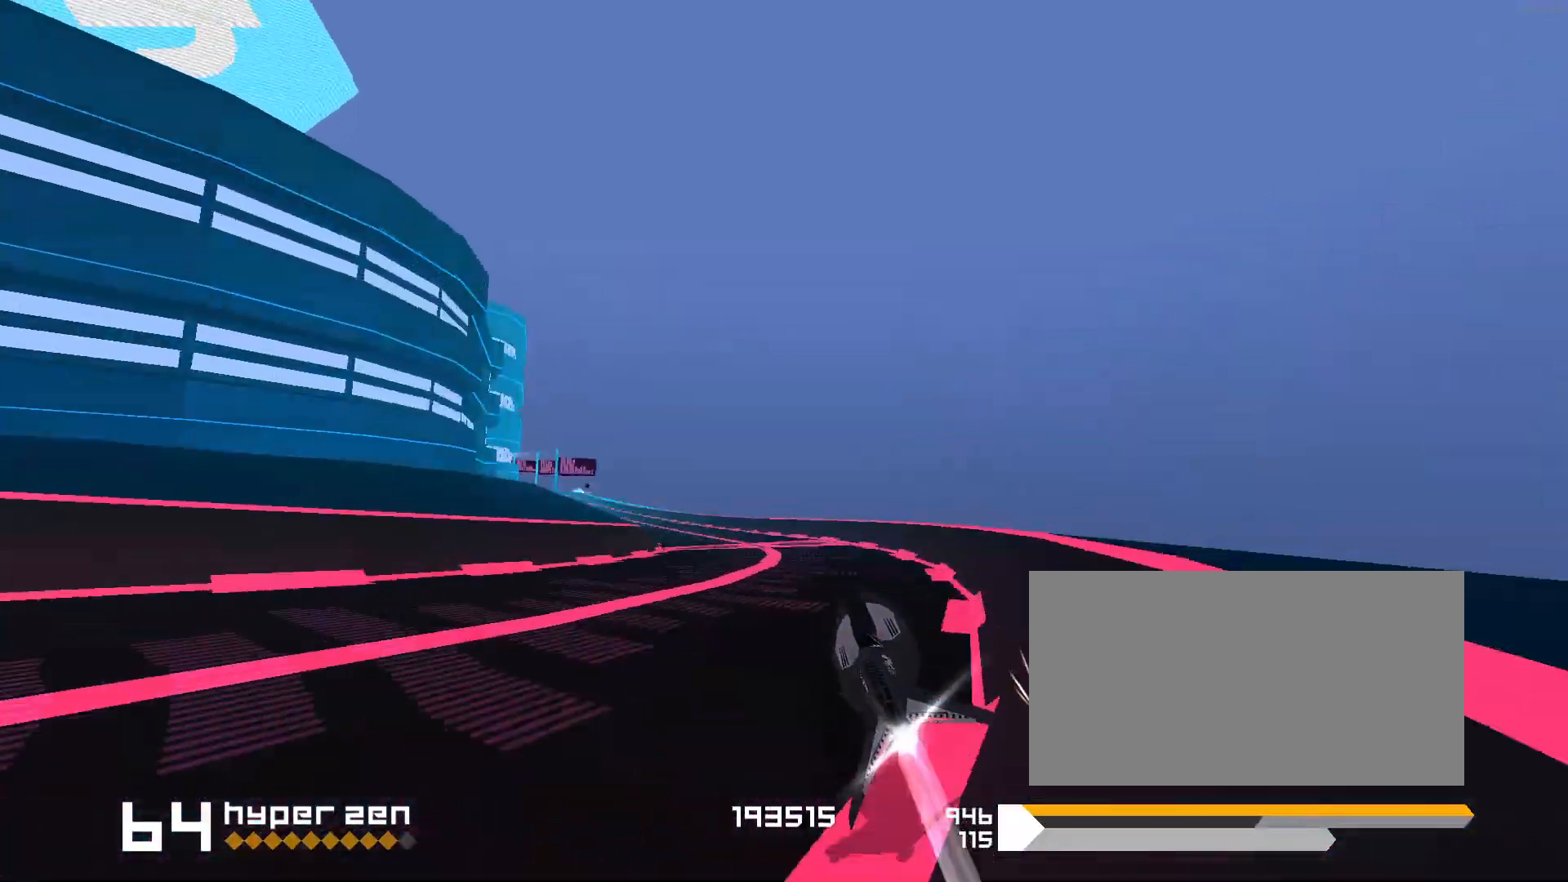
{"keys": [], "events": [[67, "space", "up"]]}
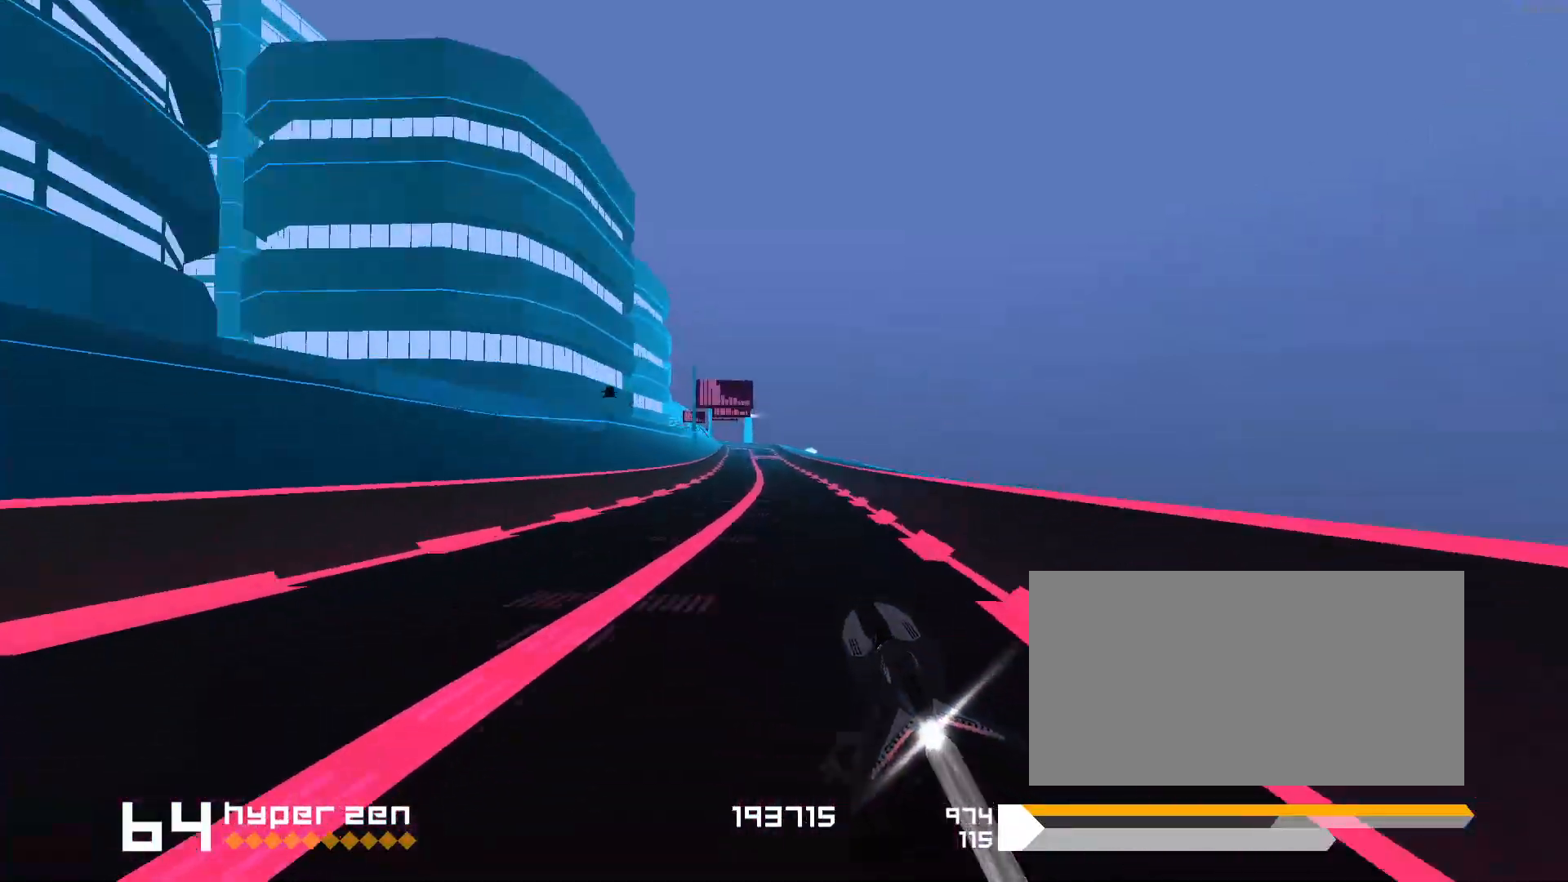
{"keys": [], "events": [[83, "1", "down"], [217, "1", "up"]]}
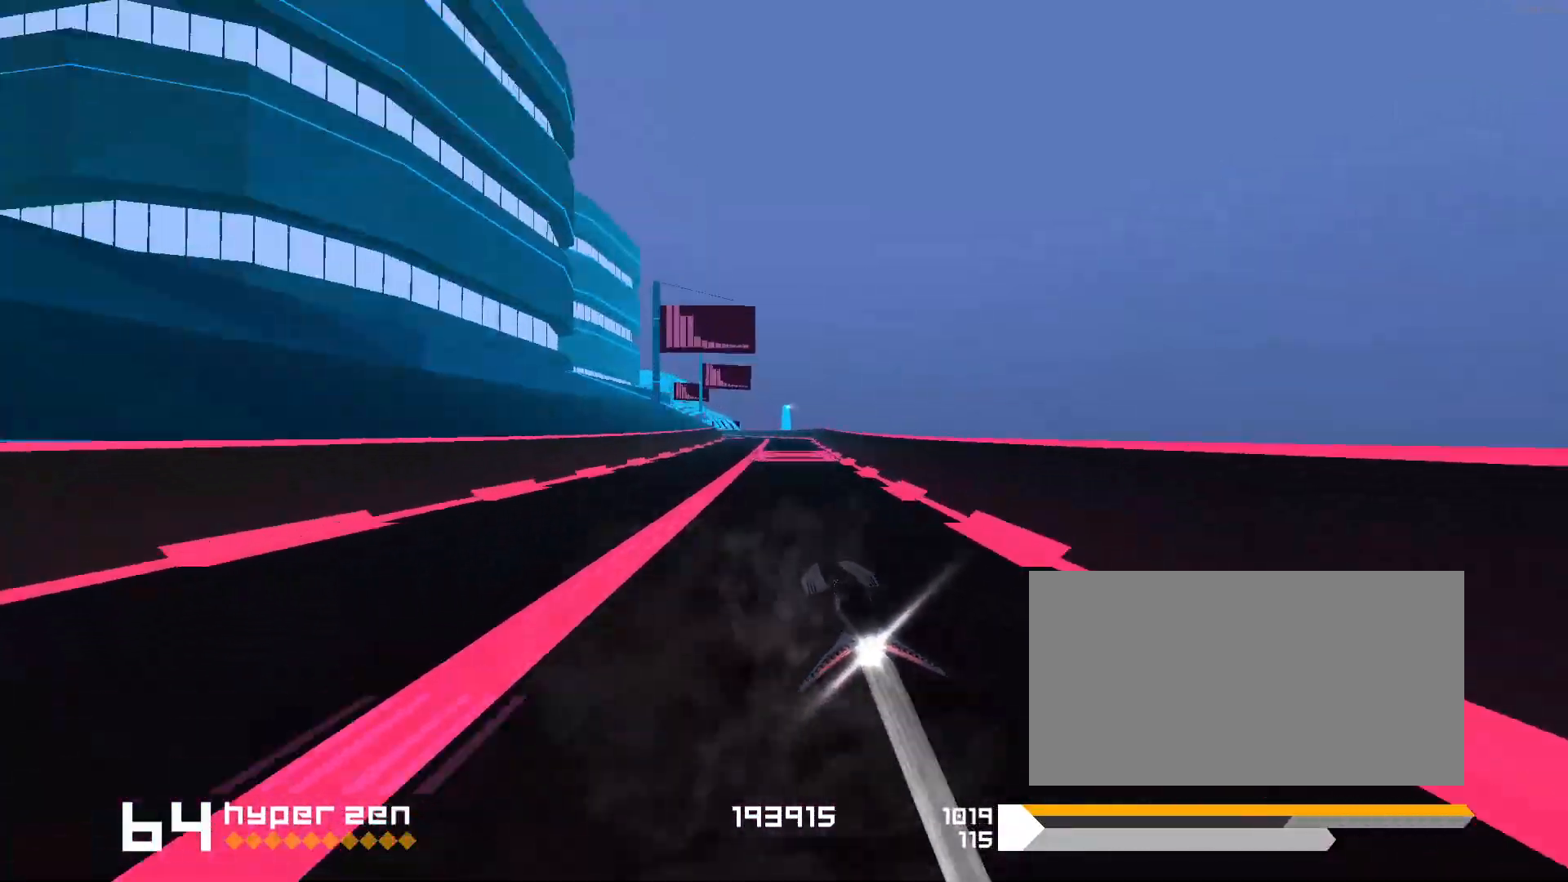
{"keys": []}
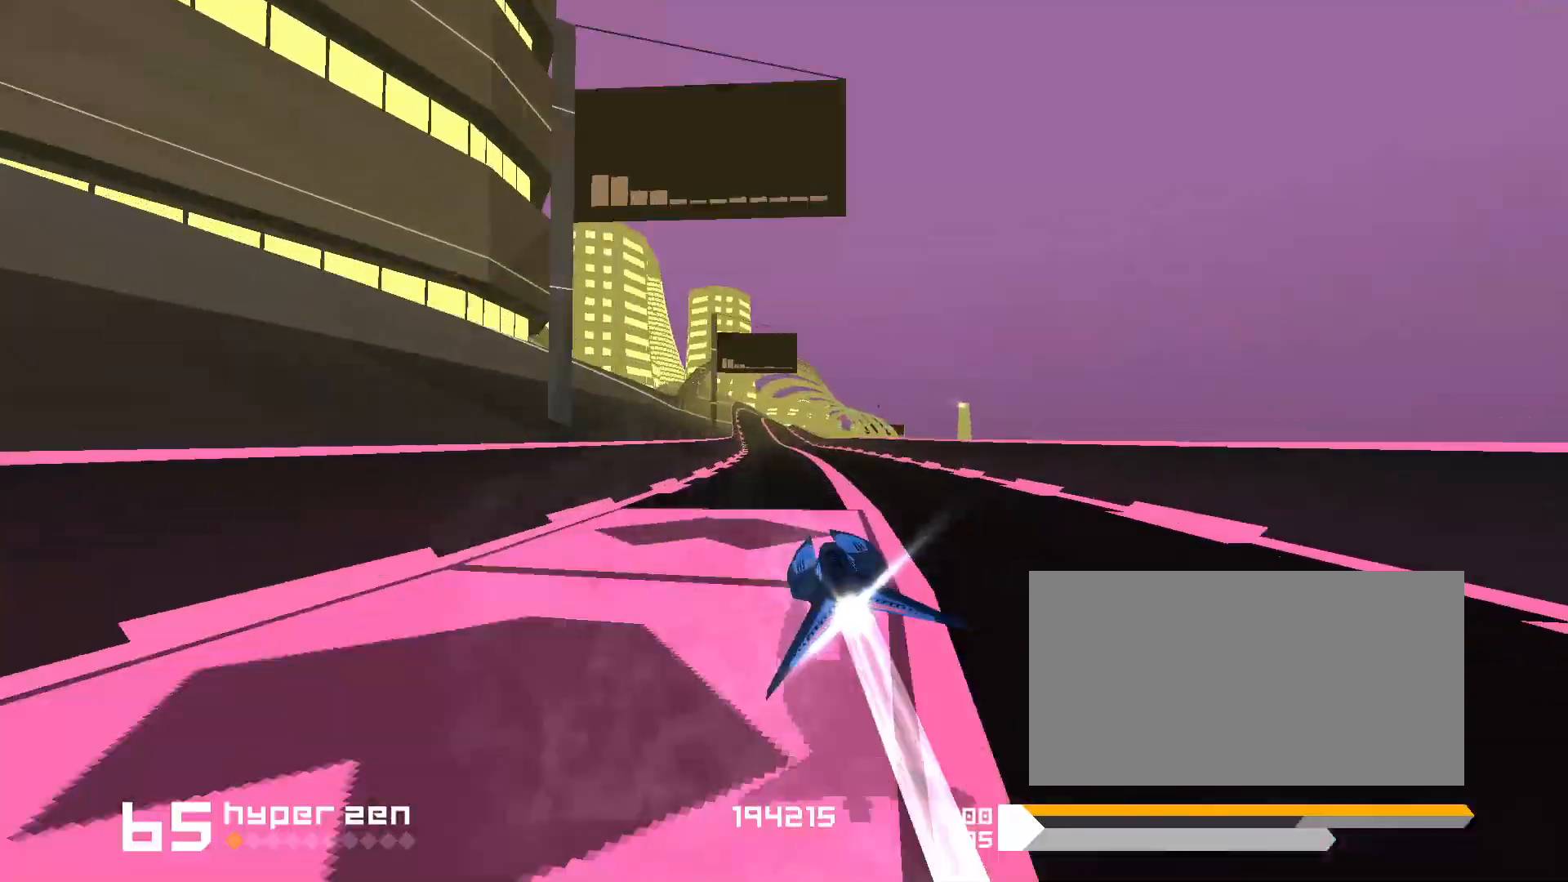
{"keys": ["3", "space"], "events": [[267, "space", "down"], [433, "3", "down"]]}
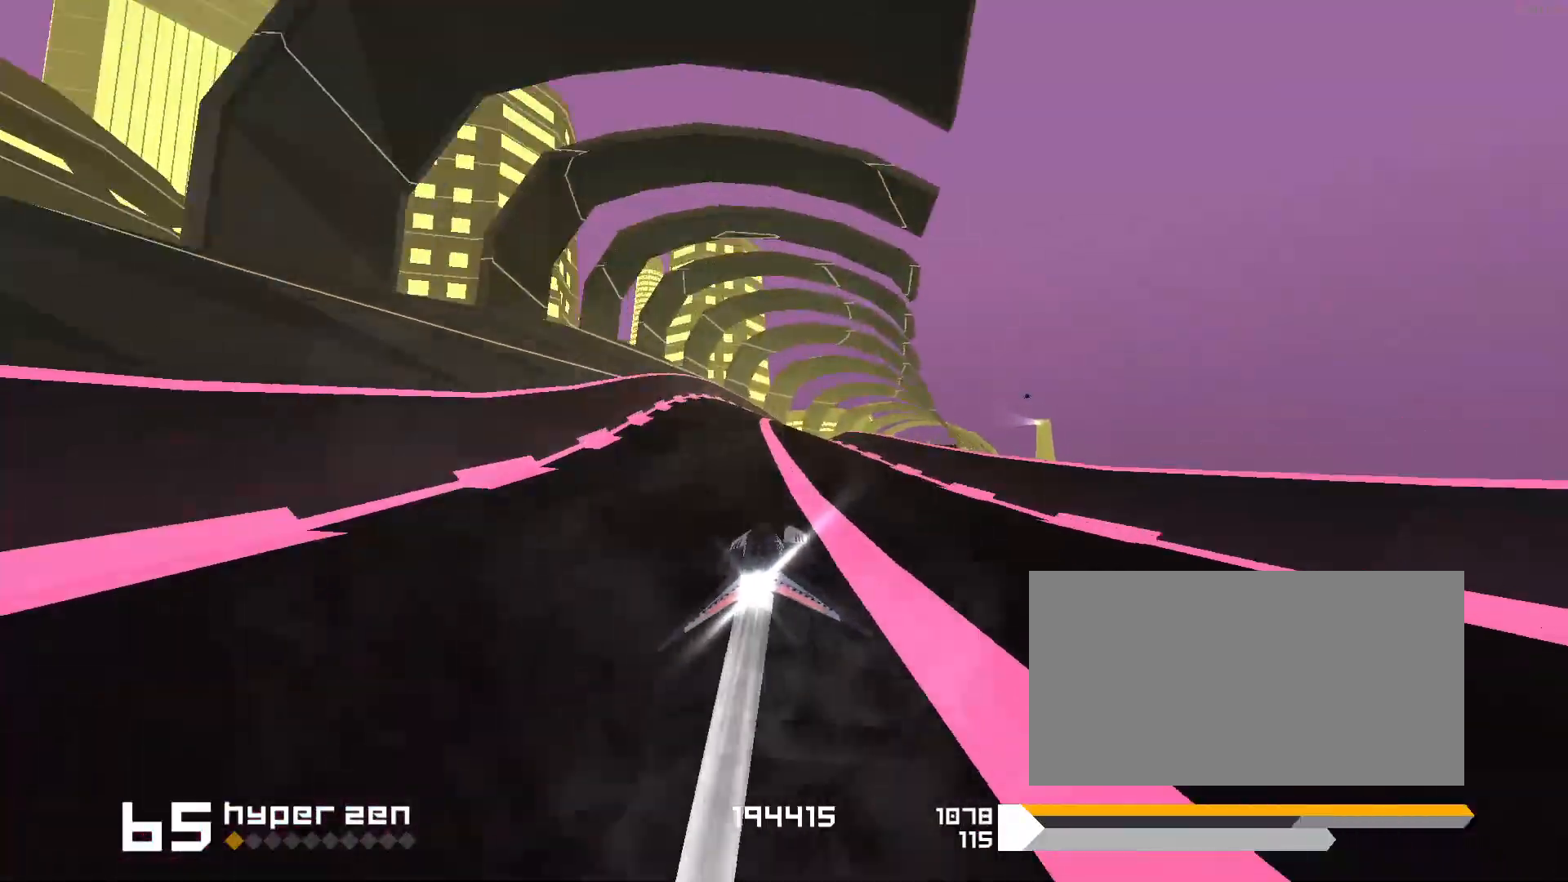
{"keys": ["space"], "events": [[317, "3", "up"]]}
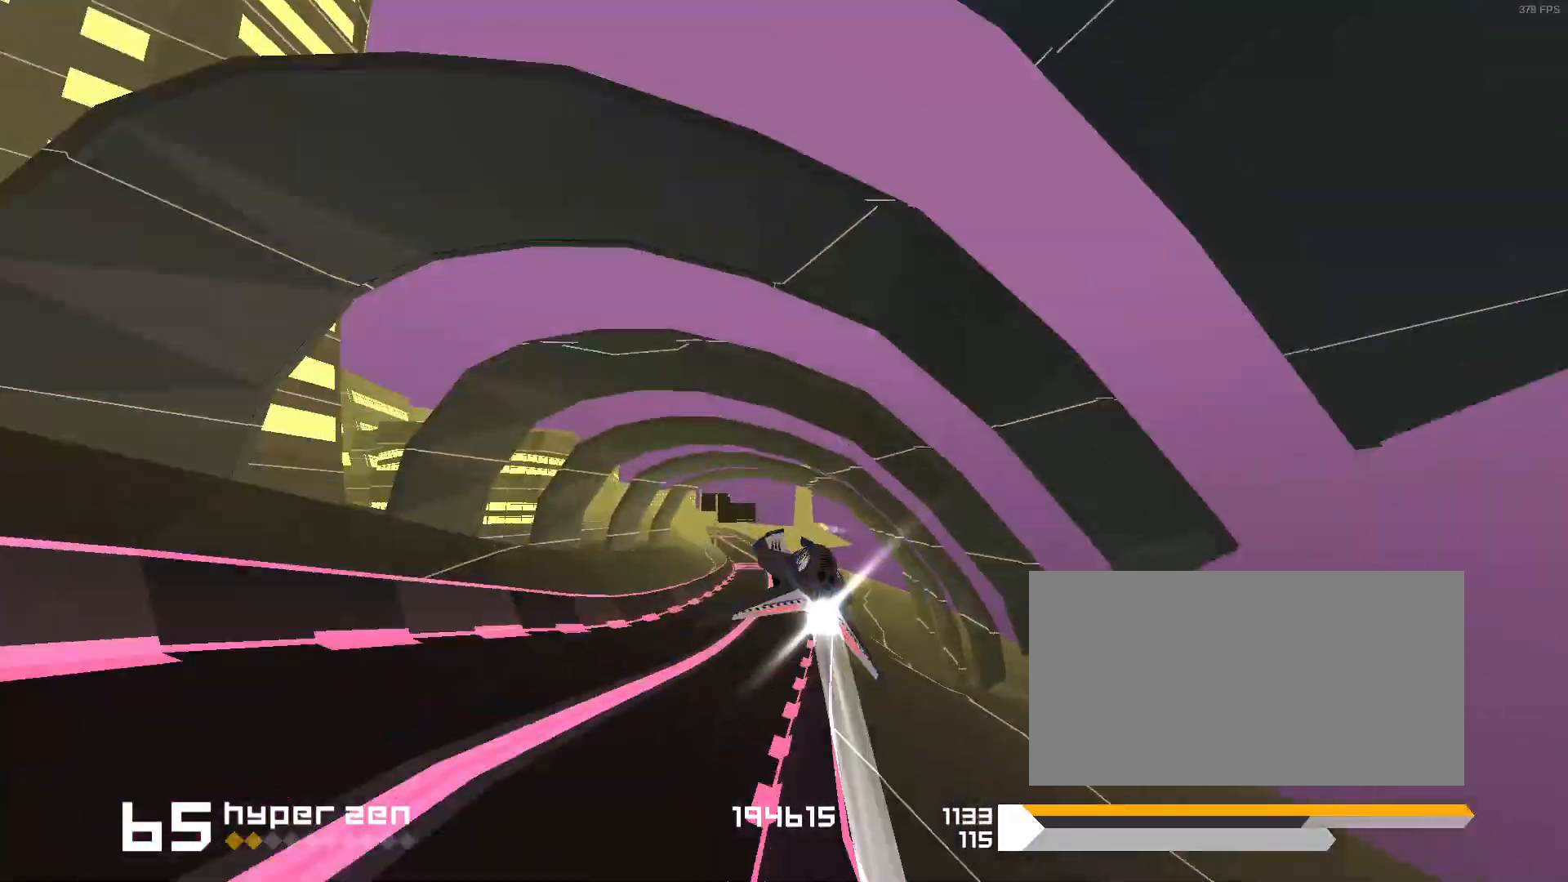
{"keys": ["space"], "events": [[50, "1", "down"], [367, "1", "up"]]}
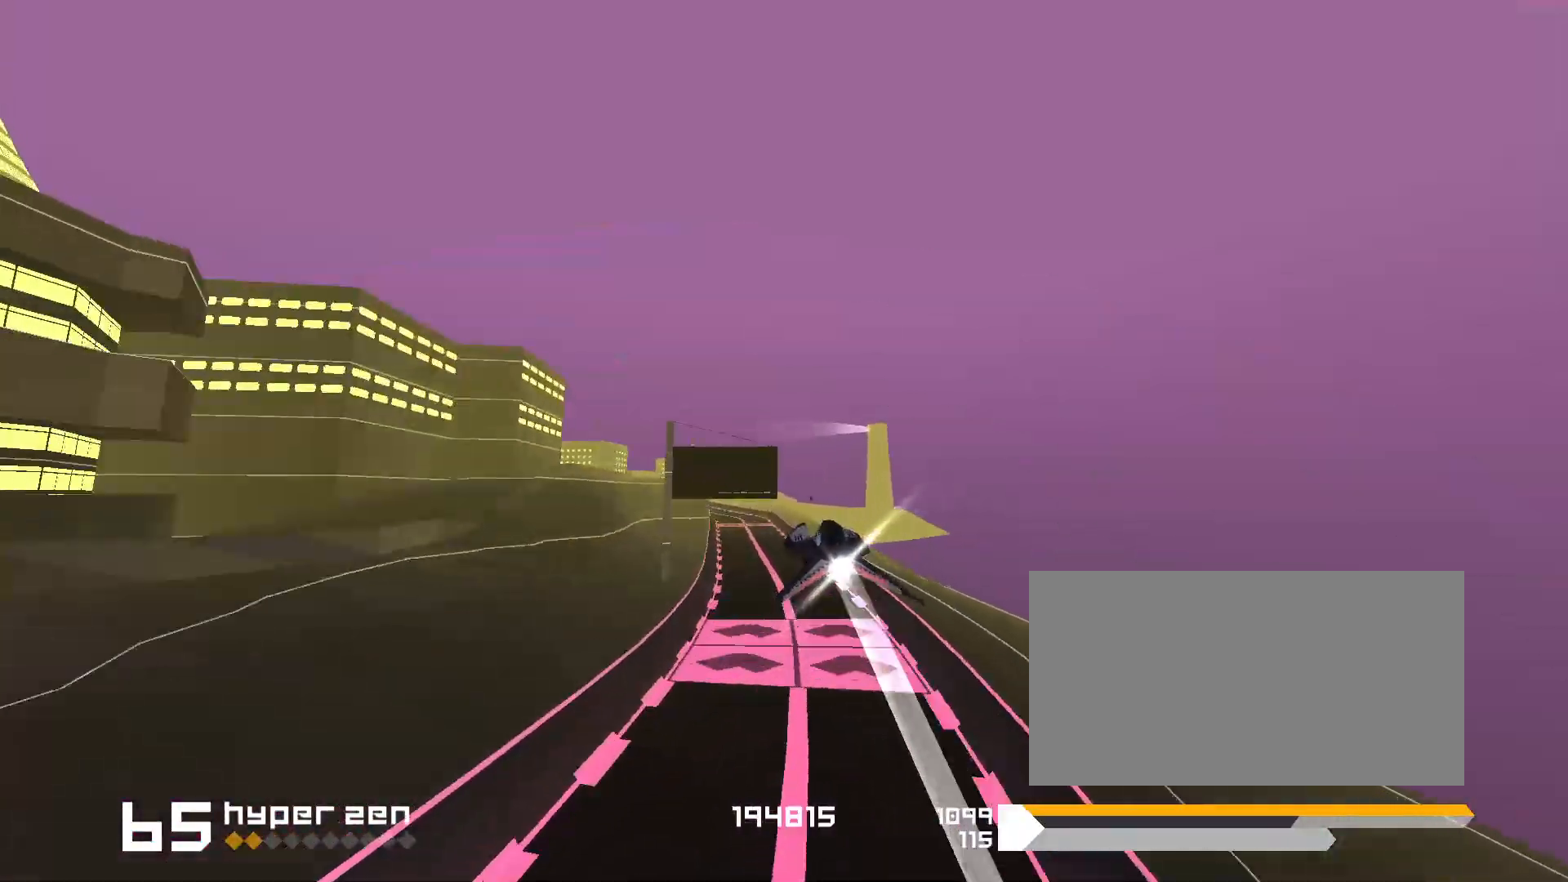
{"keys": ["1"], "events": [[67, "space", "up"], [117, "1", "down"], [233, "1", "up"], [317, "1", "down"]]}
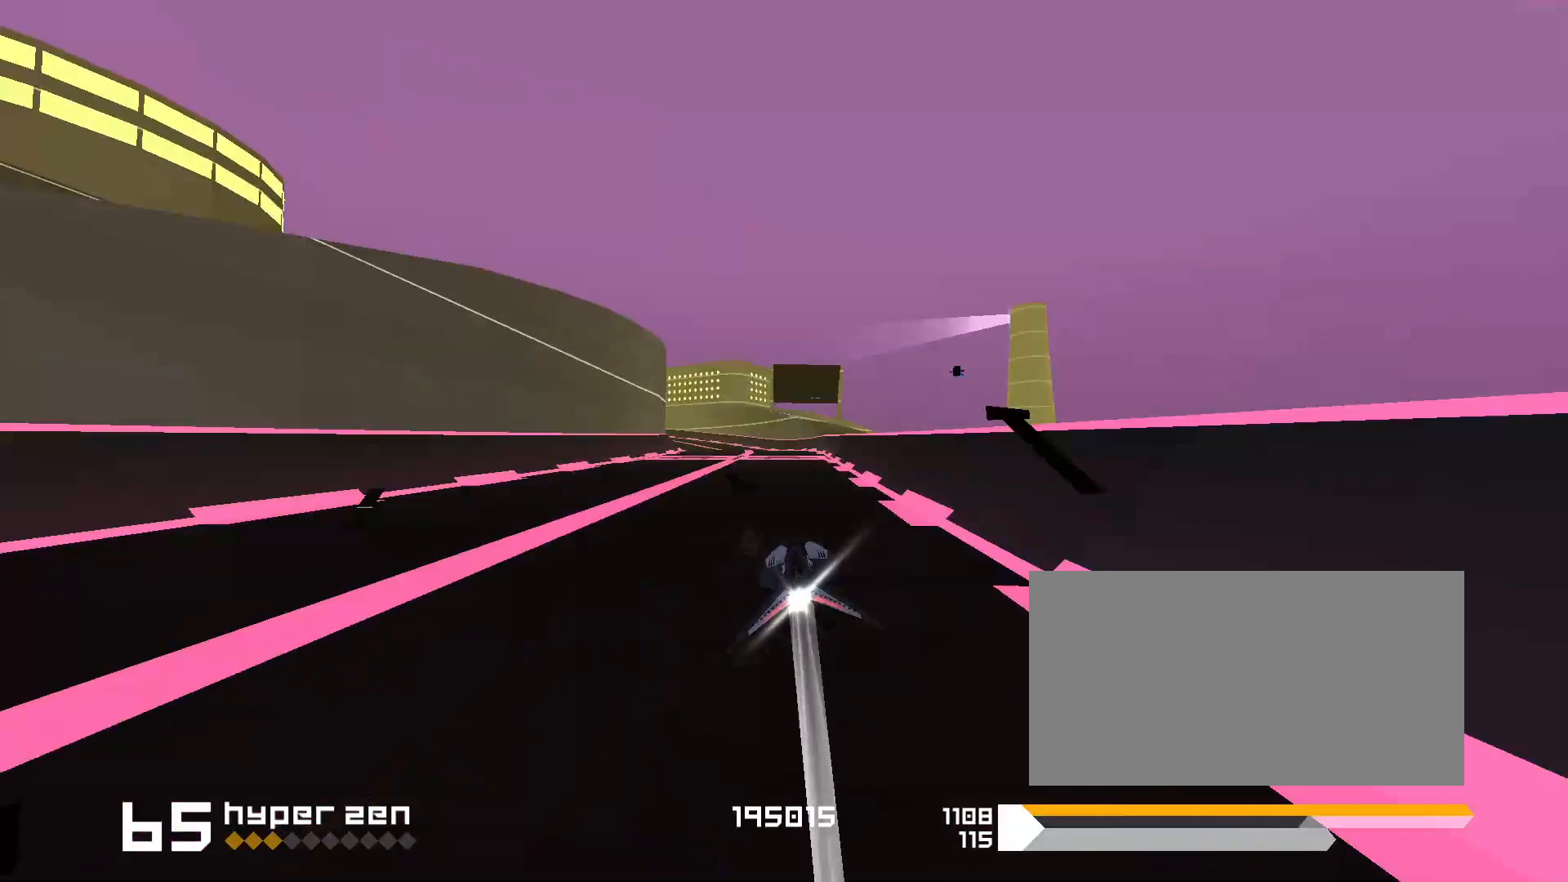
{"keys": ["1"], "events": [[33, "s", "down"], [167, "s", "up"], [267, "1", "up"], [483, "1", "down"]]}
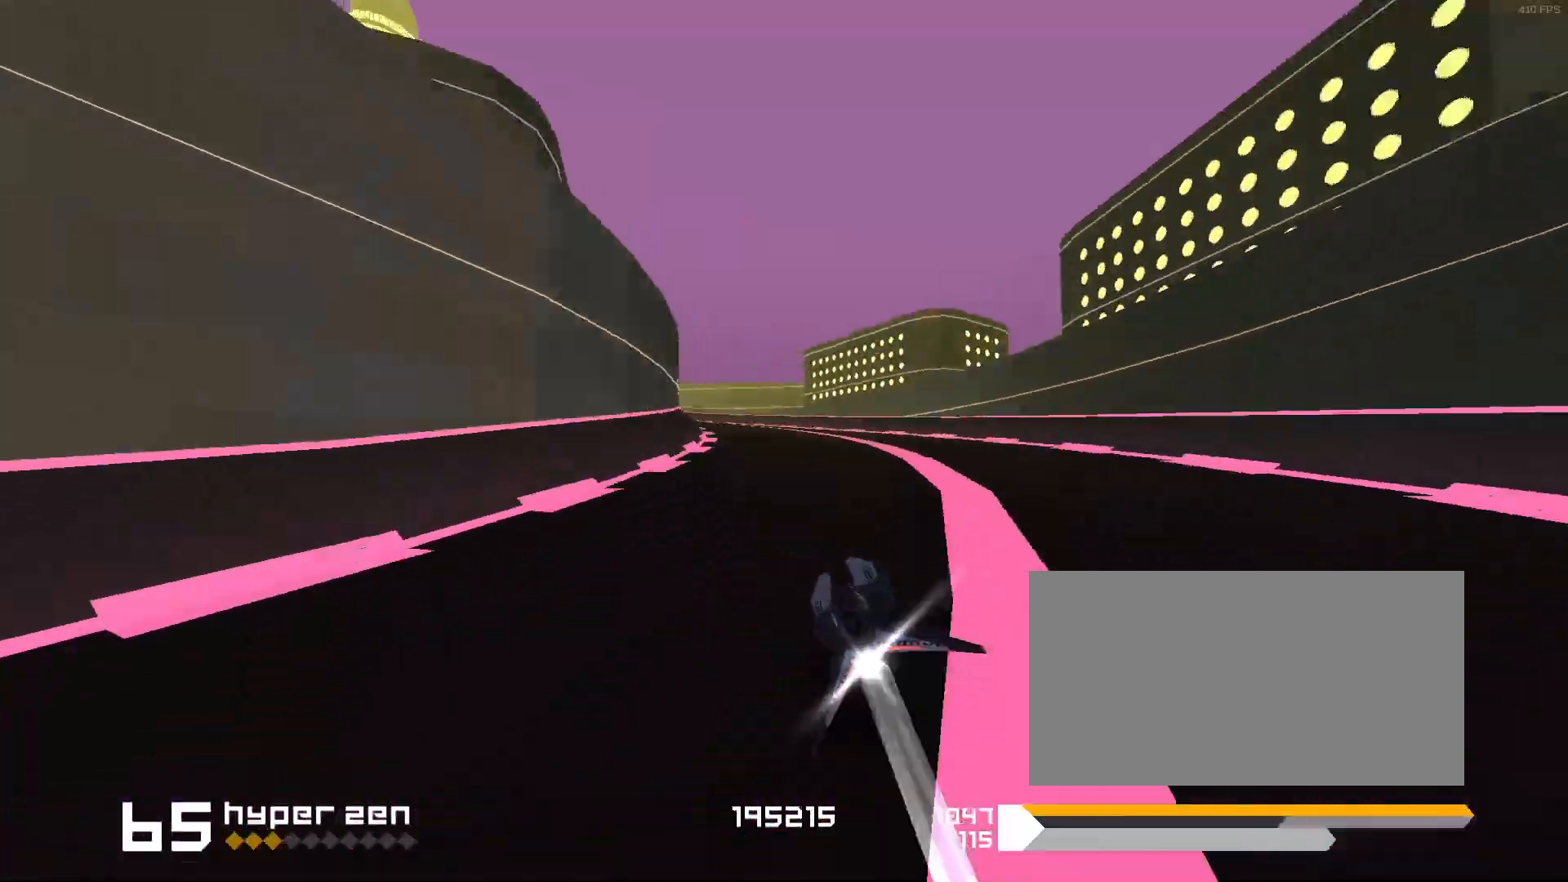
{"keys": ["1"], "events": []}
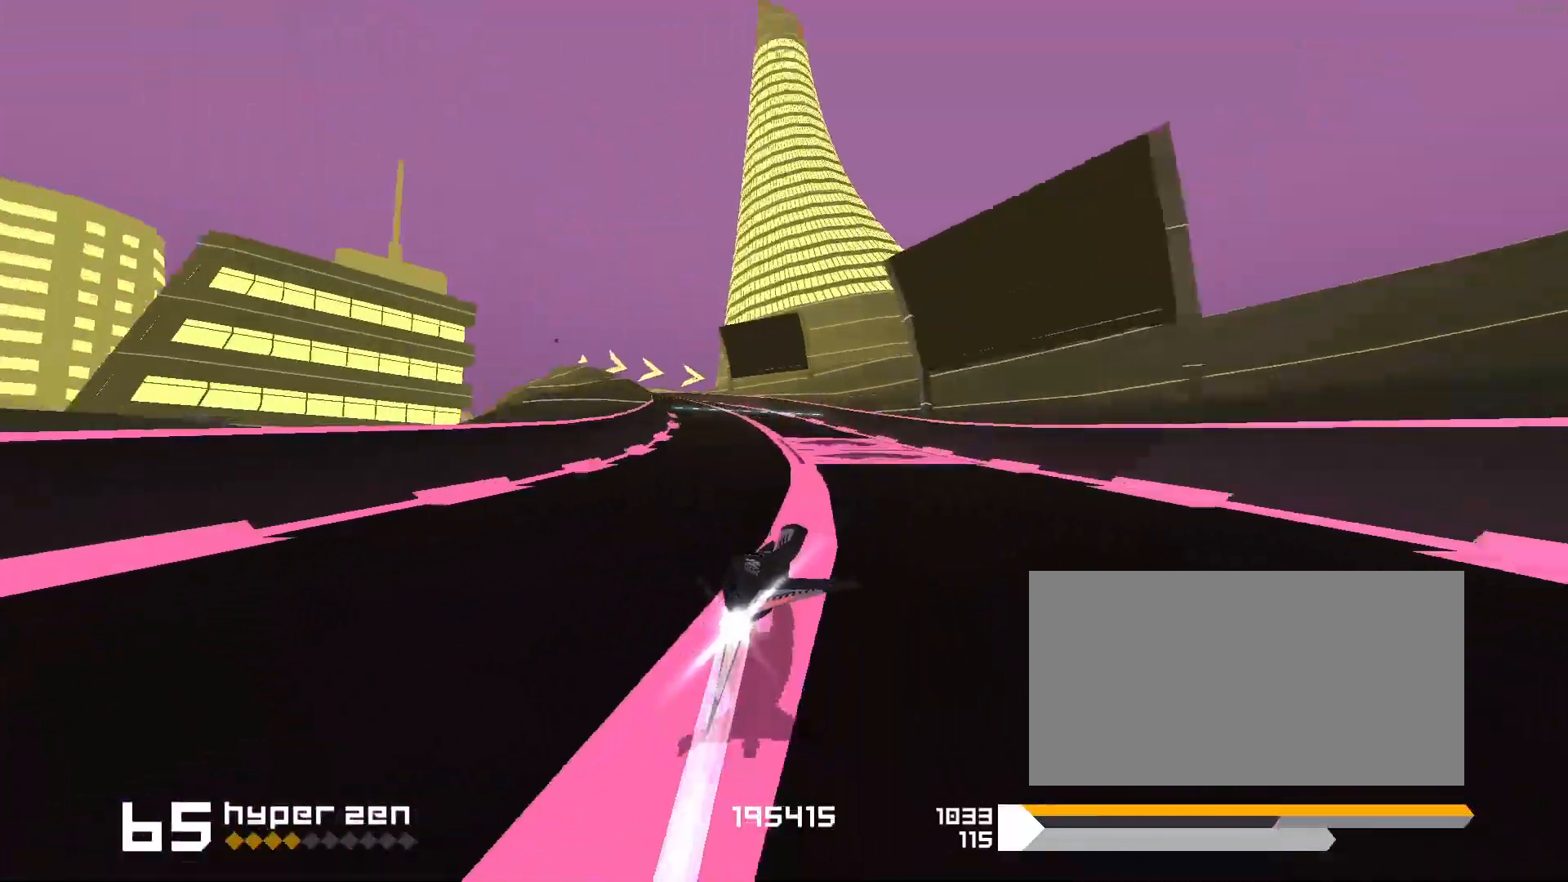
{"keys": ["3", "f", "space"], "events": [[117, "1", "up"], [250, "space", "down"], [317, "3", "down"], [317, "f", "down"]]}
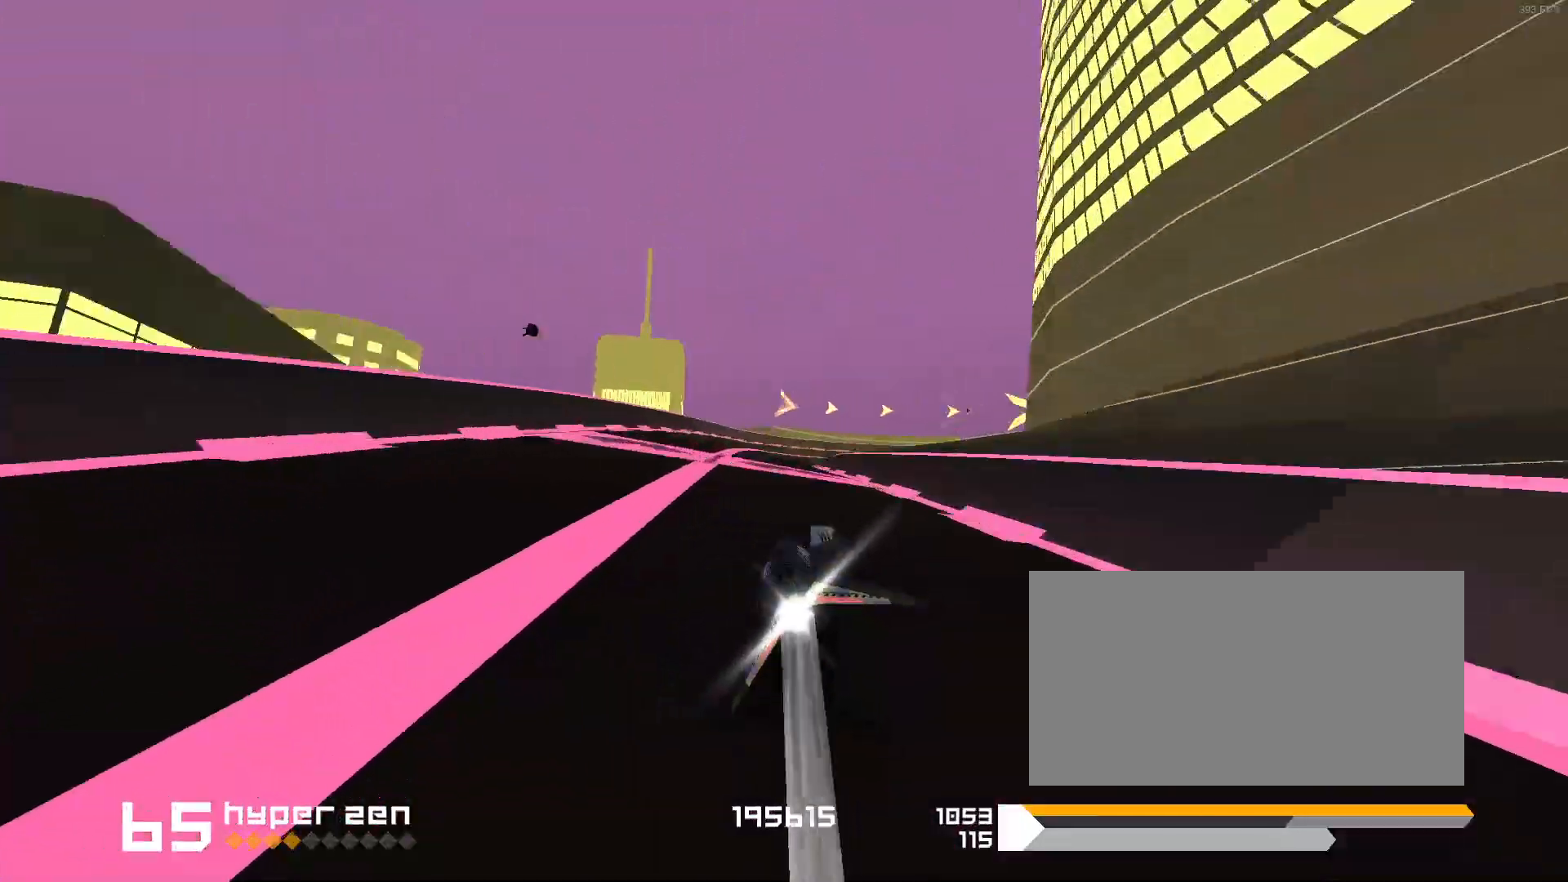
{"keys": ["3", "f", "space"], "events": [[17, "f", "up"], [83, "f", "down"], [133, "f", "up"], [317, "f", "down"]]}
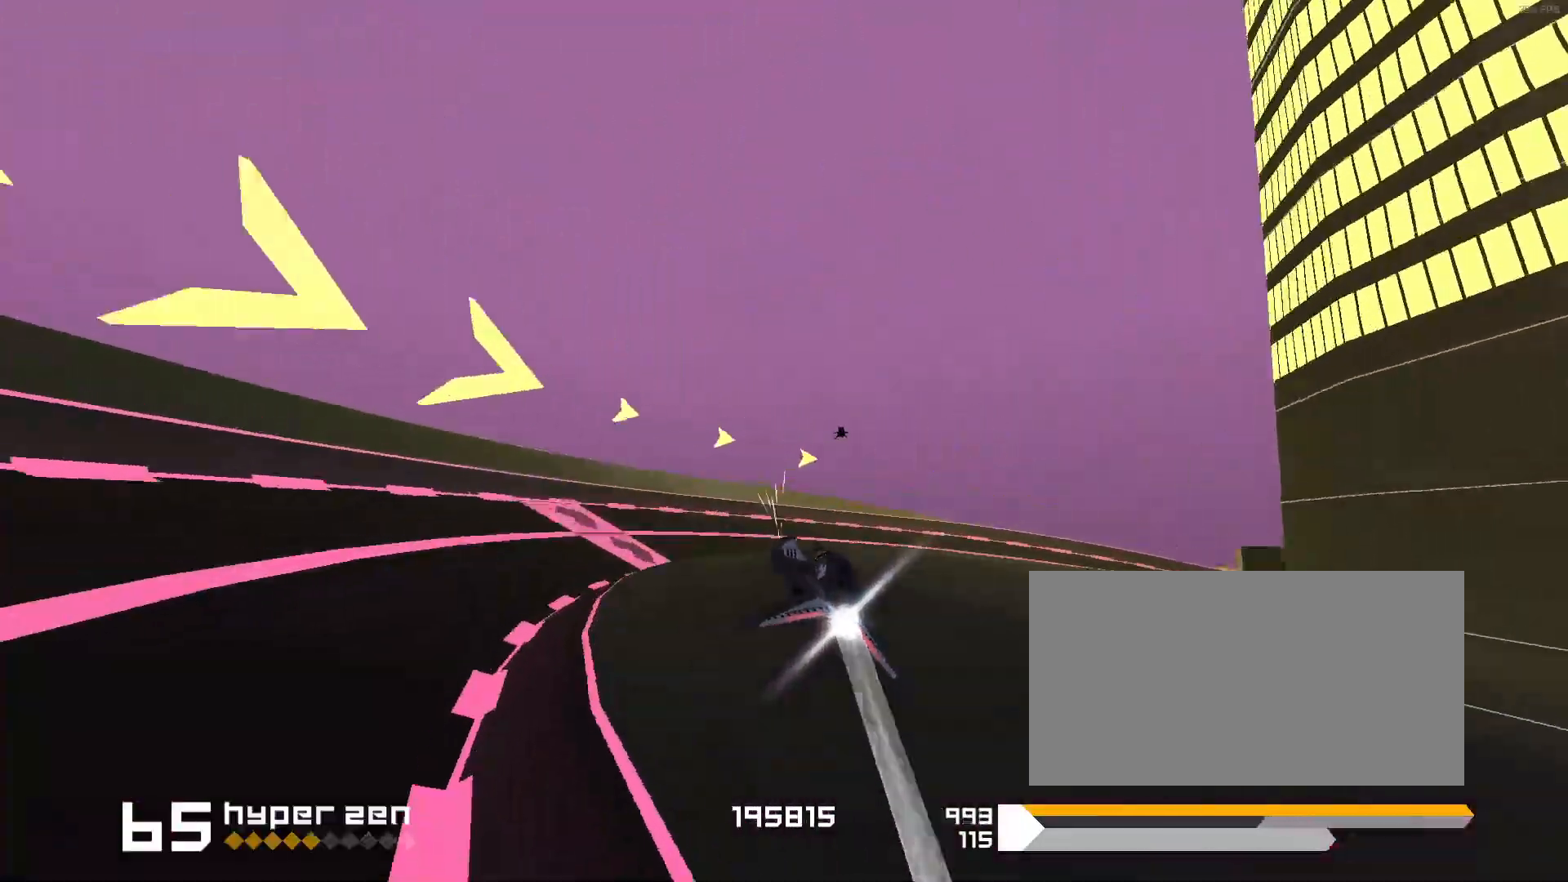
{"keys": ["space"], "events": [[100, "f", "up"], [267, "3", "up"]]}
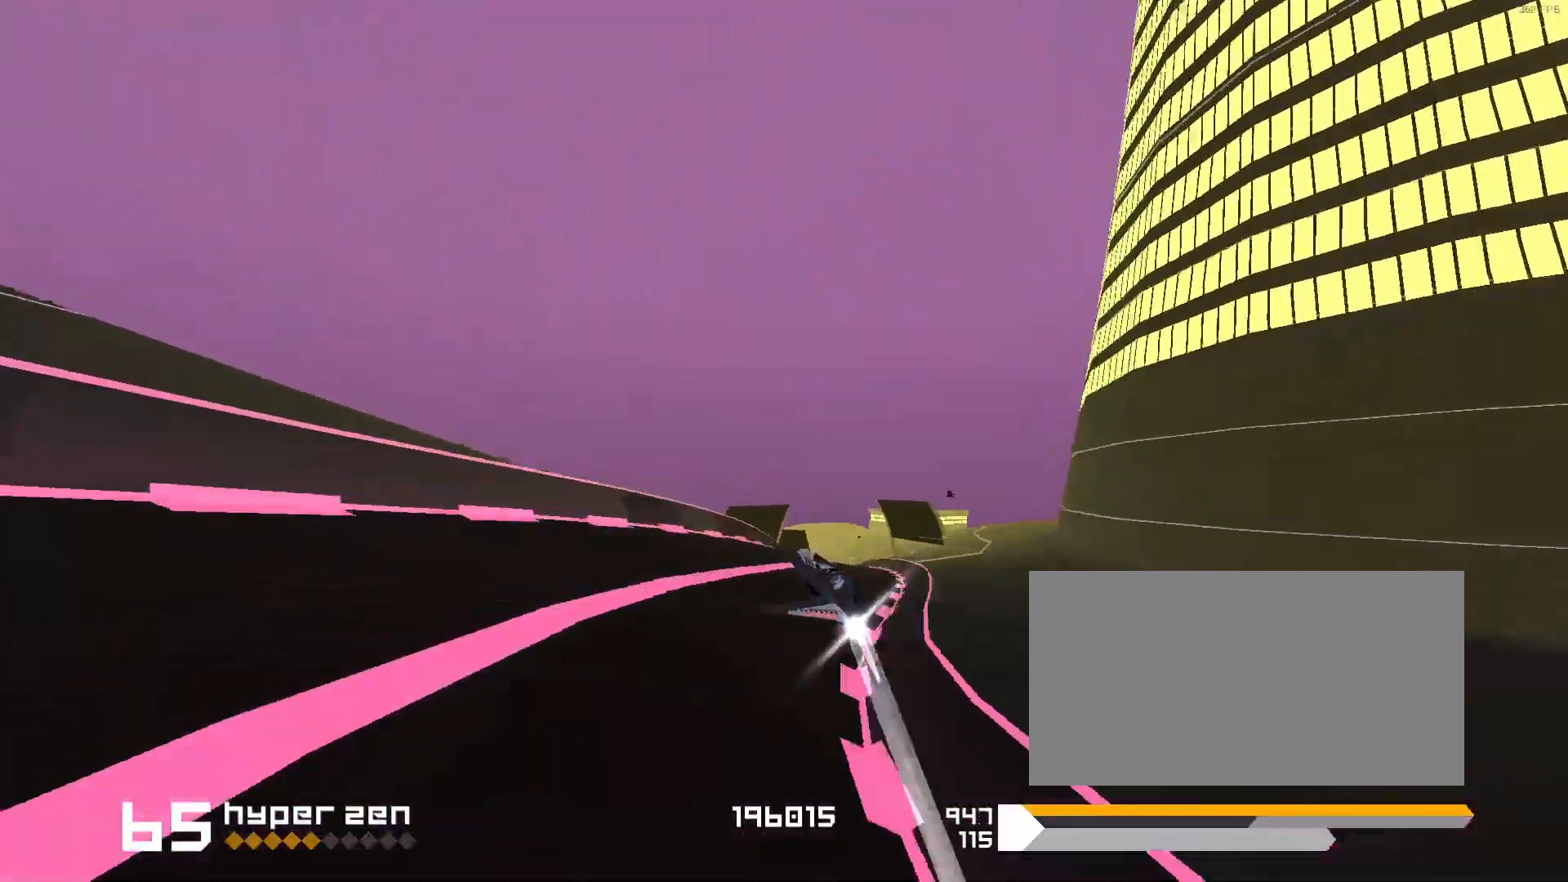
{"keys": ["1", "space"], "events": [[300, "1", "down"]]}